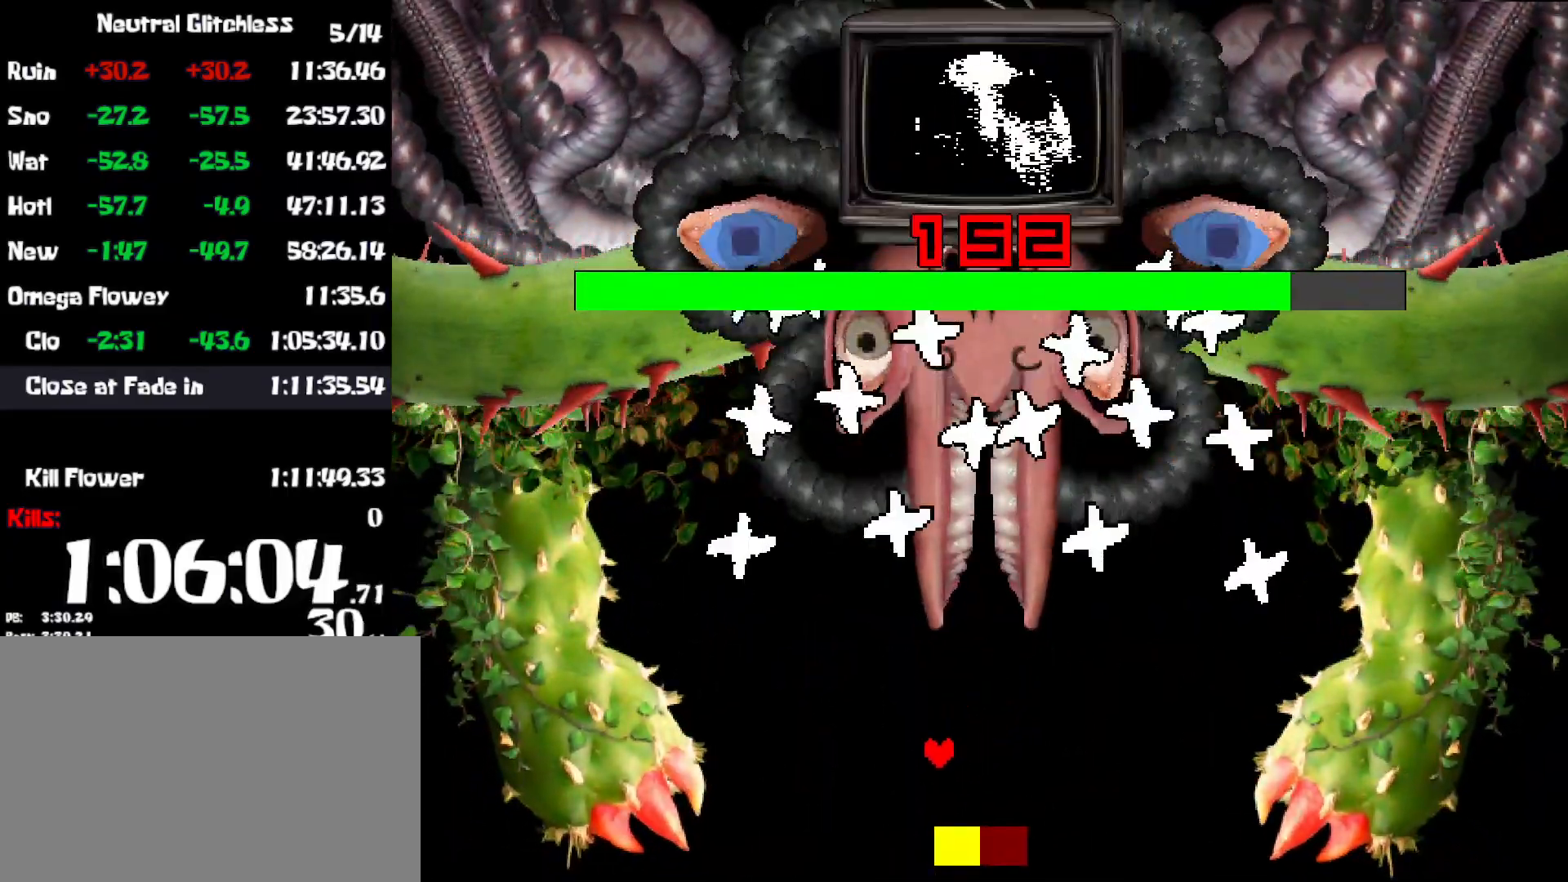
Gameplay with keyboard; each line is a JSON object with the keys held at the frame after it. "events" lists presses ("down") and releases ("up") of "c", "ctrl", "down", "left", "return", "right", "shift", "up", "x" and "z" between this image and that frame as [ms after this image, input, new state], when the widget could be followed in between. No other keys are recorded. Mouse input is not recorded.
{"keys": [], "events": [[17, "down", "up"], [50, "z", "up"], [100, "left", "up"], [250, "left", "down"], [350, "left", "up"], [400, "left", "down"], [484, "left", "up"]]}
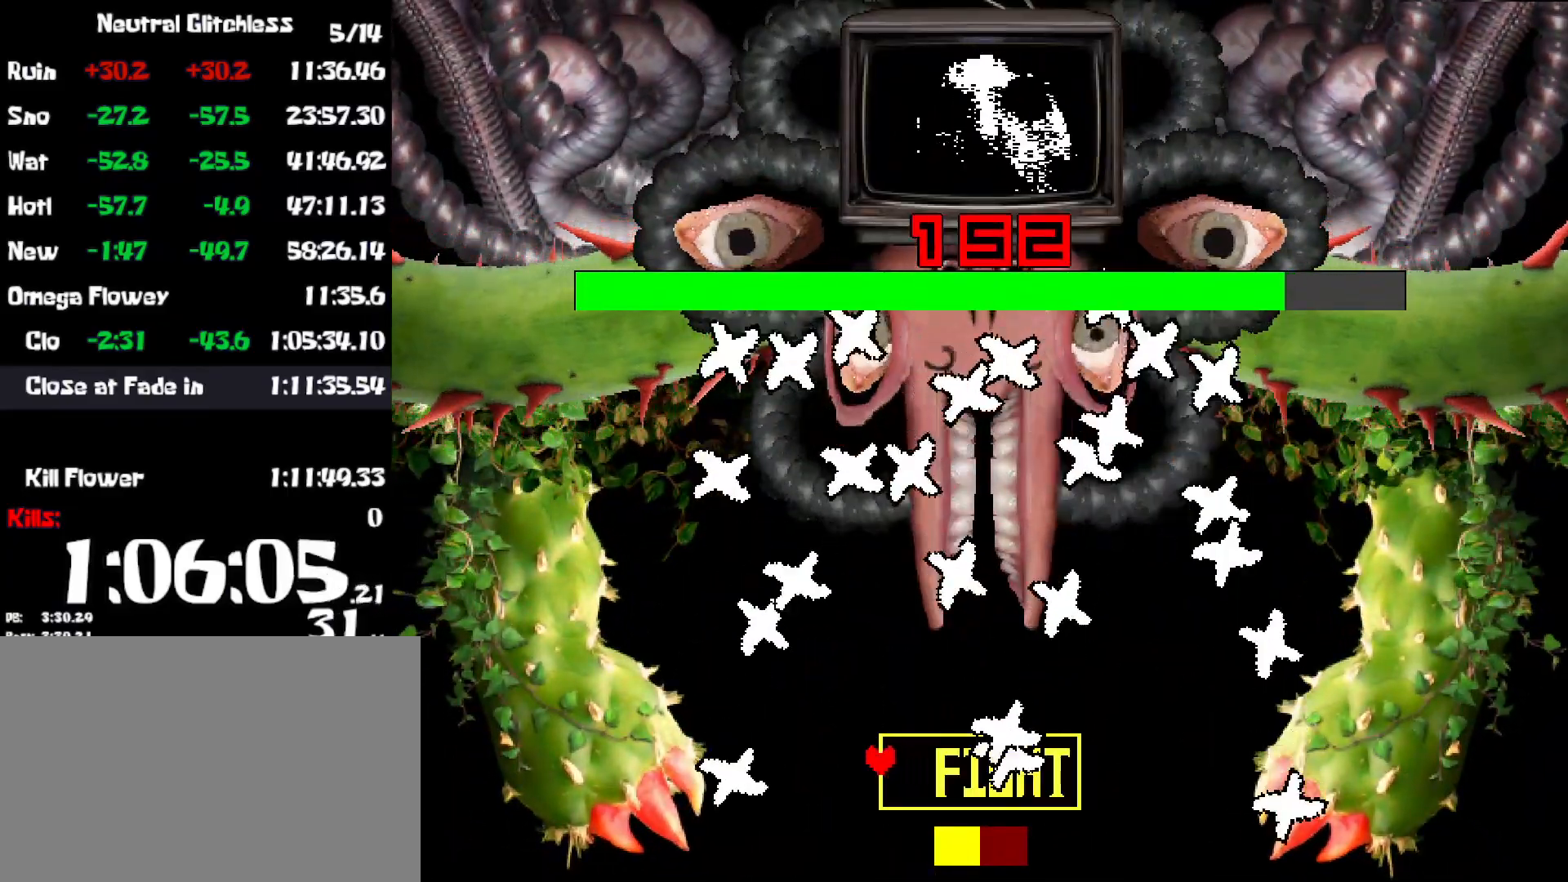
{"keys": ["right", "z"], "events": [[50, "z", "down"], [150, "z", "up"], [217, "z", "down"], [300, "z", "up"], [367, "z", "down"], [417, "z", "up"], [434, "right", "down"], [500, "z", "down"]]}
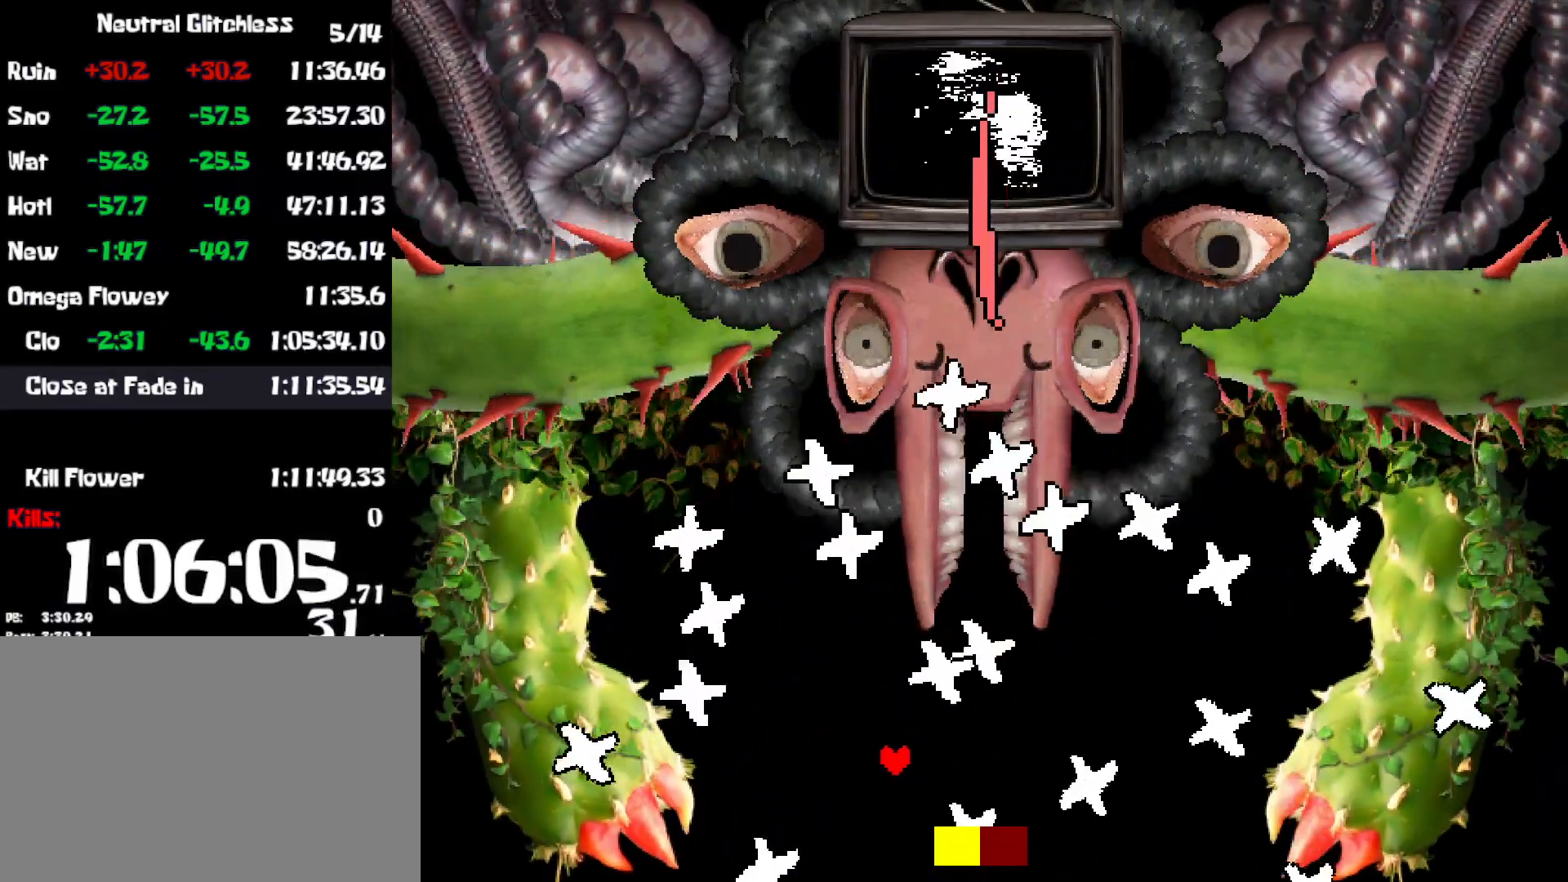
{"keys": [], "events": [[67, "z", "up"], [150, "z", "down"], [317, "z", "up"], [500, "right", "up"]]}
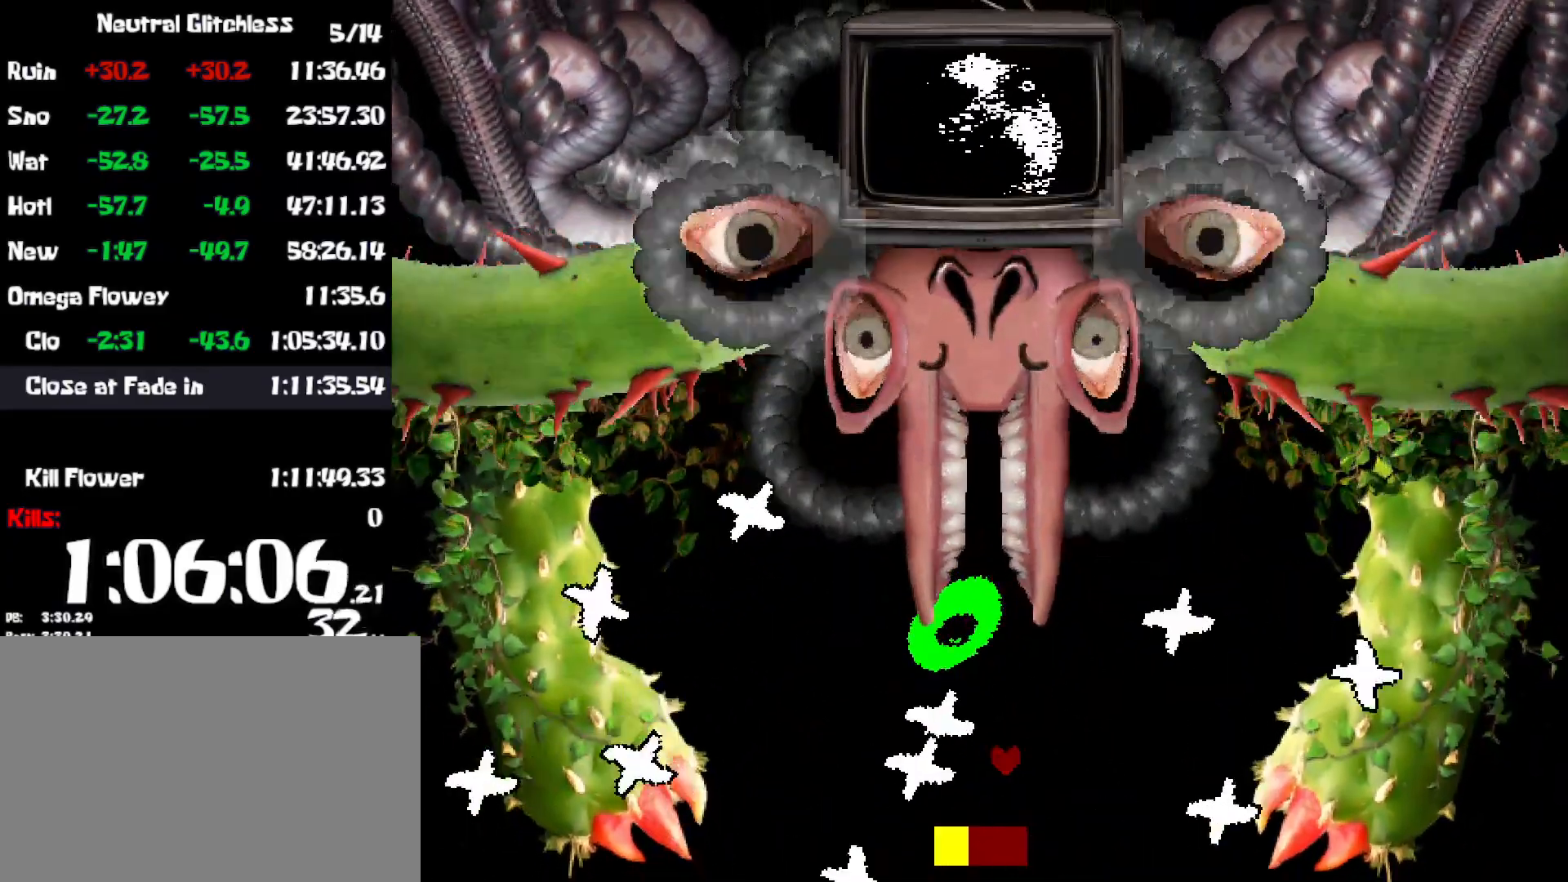
{"keys": ["left", "z"], "events": [[100, "up", "down"], [234, "left", "down"], [384, "up", "up"], [450, "z", "down"]]}
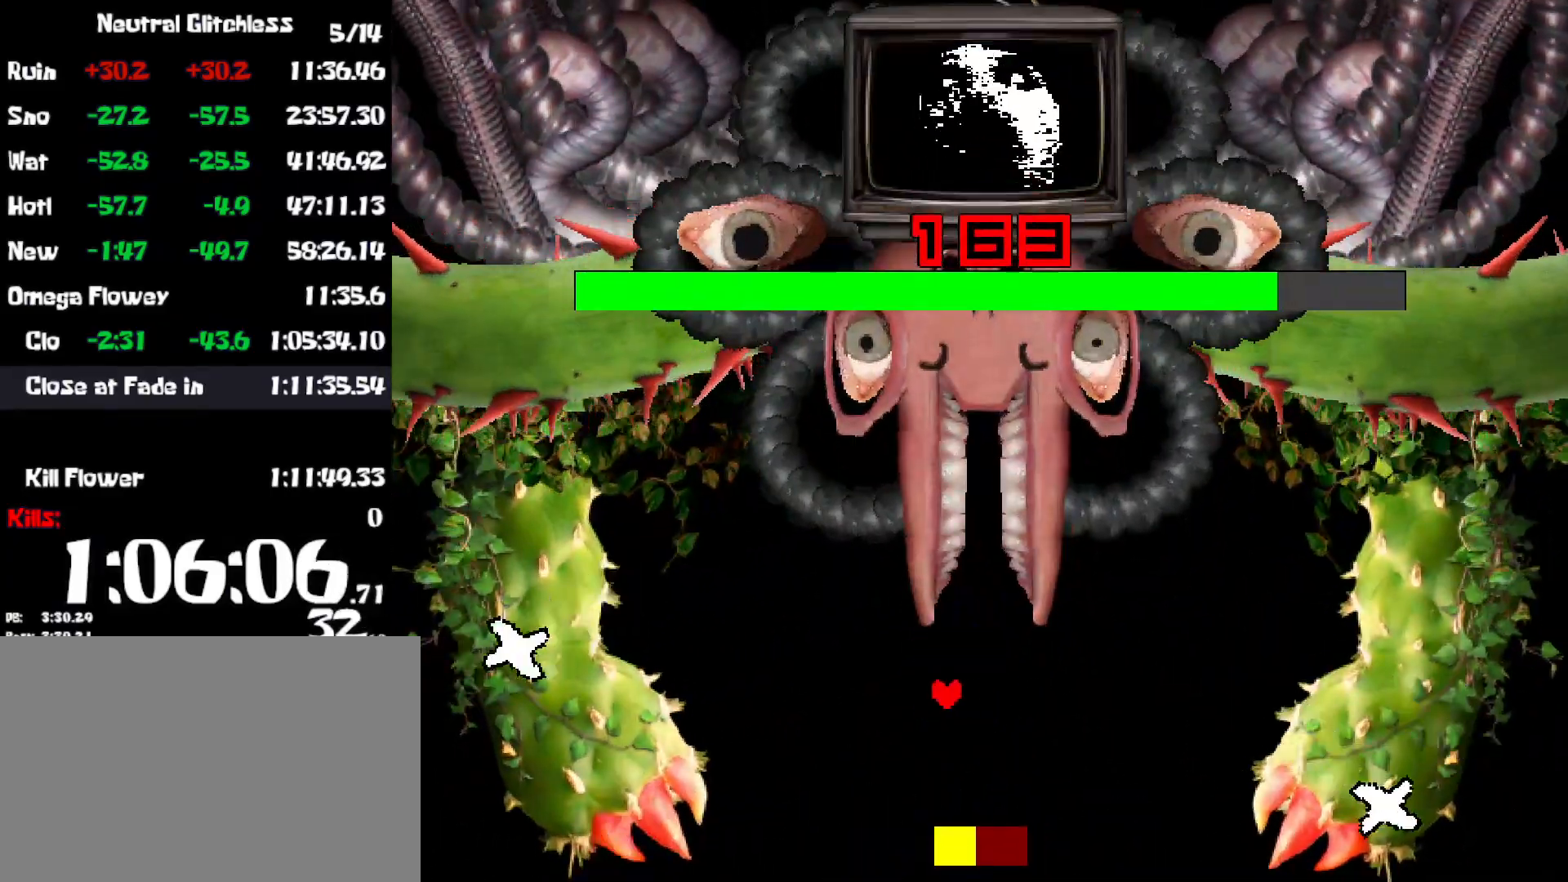
{"keys": [], "events": [[34, "down", "down"], [50, "z", "up"], [117, "left", "up"], [134, "z", "down"], [200, "z", "up"], [284, "z", "down"], [350, "z", "up"], [400, "down", "up"], [417, "z", "down"], [484, "z", "up"]]}
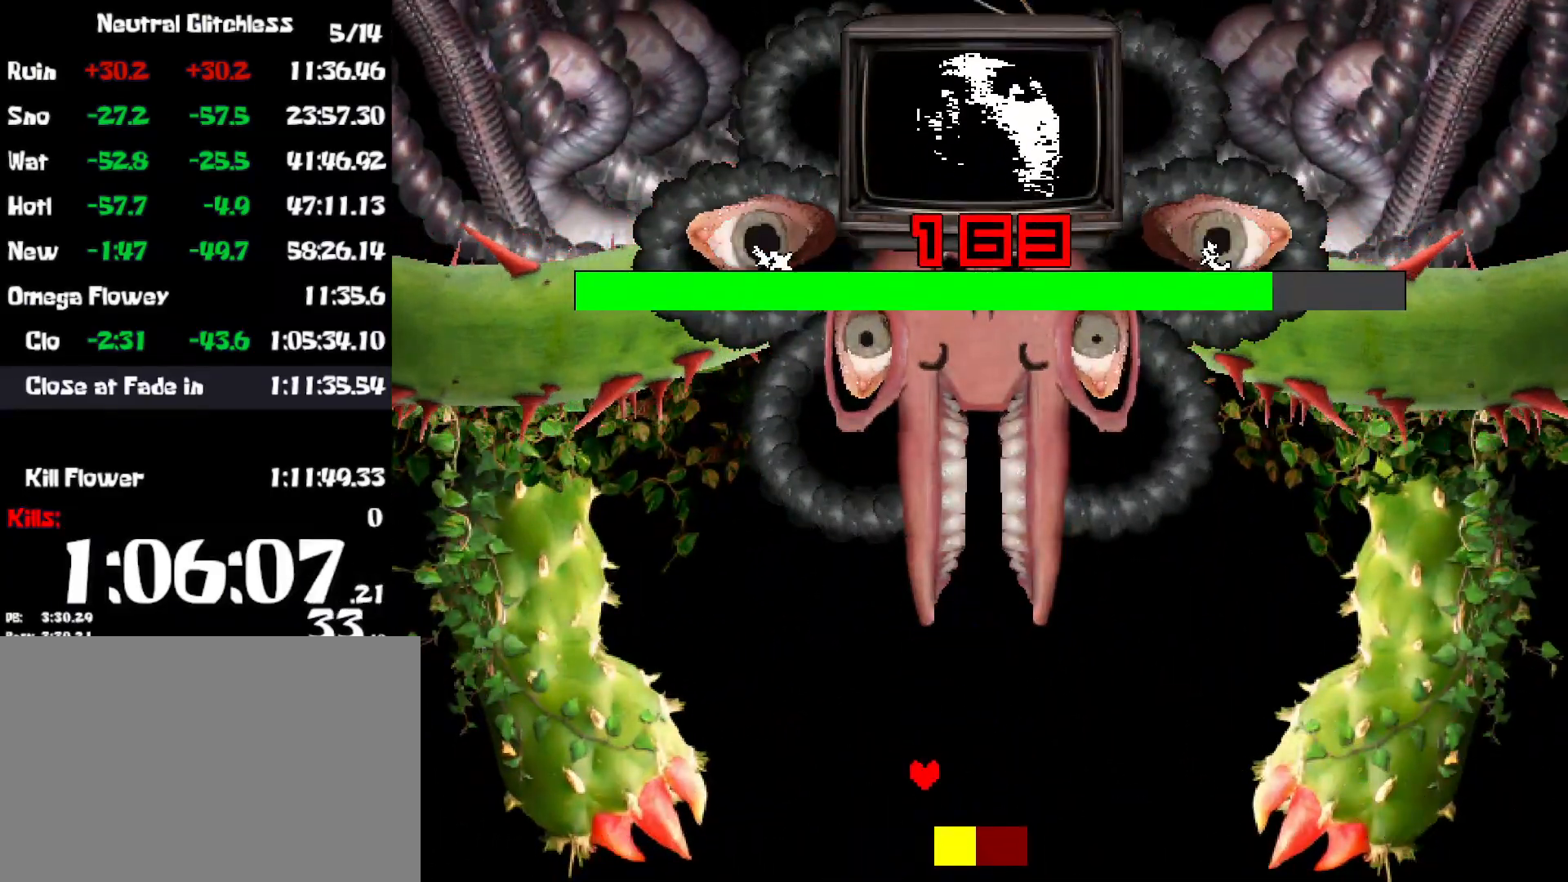
{"keys": ["z"], "events": [[67, "z", "down"], [150, "z", "up"], [200, "z", "down"], [284, "up", "down"], [284, "z", "up"], [367, "z", "down"], [417, "z", "up"], [434, "up", "up"], [500, "z", "down"]]}
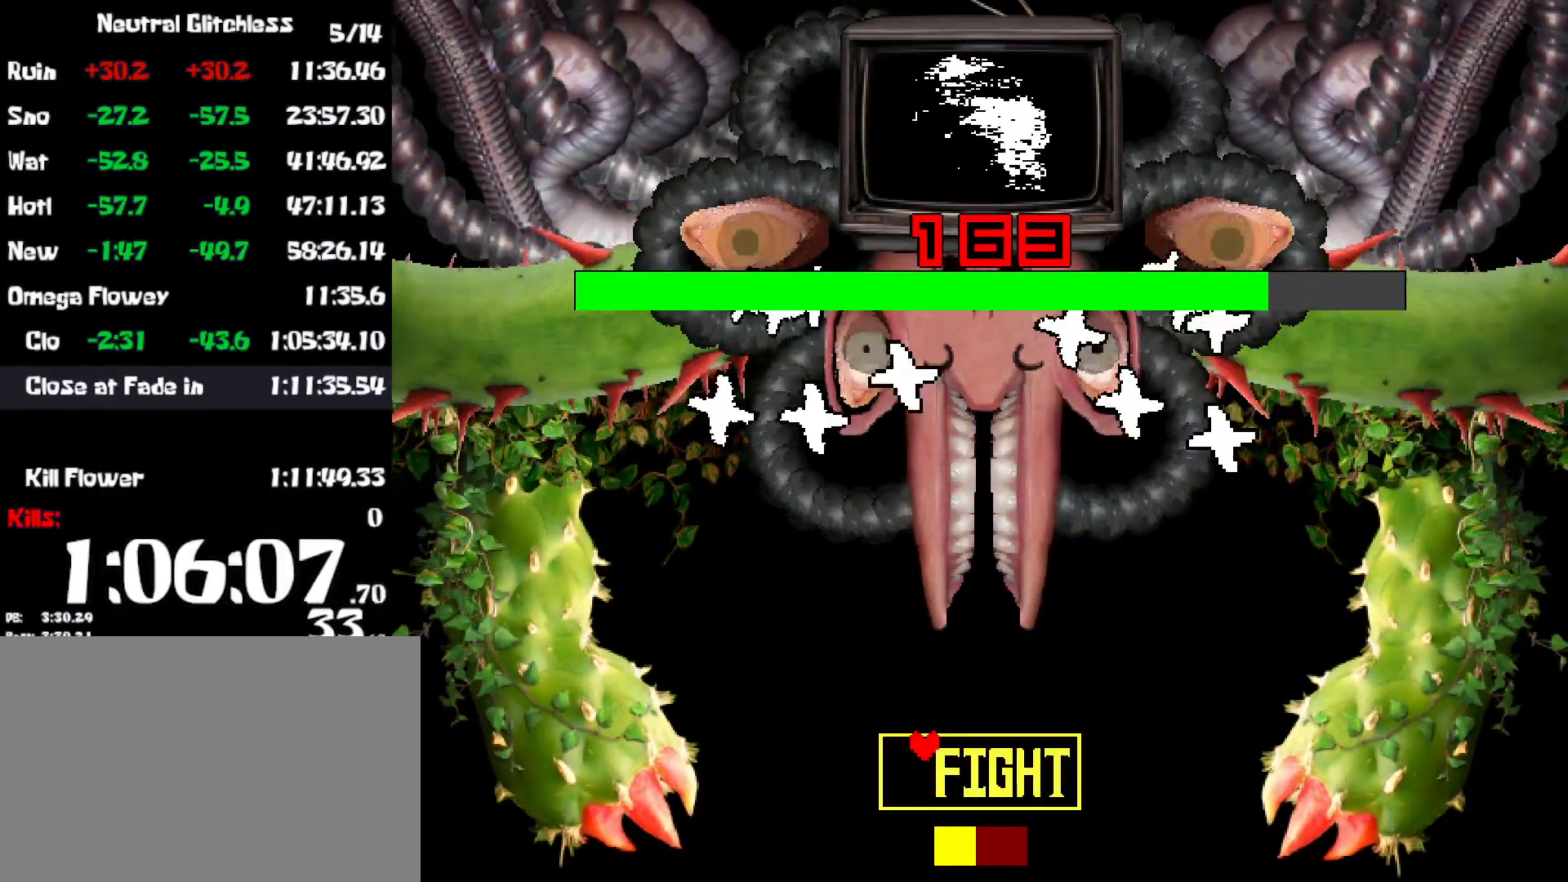
{"keys": ["down"], "events": [[84, "z", "up"], [150, "z", "down"], [217, "z", "up"], [284, "z", "down"], [367, "z", "up"], [384, "down", "down"], [434, "z", "down"], [484, "z", "up"]]}
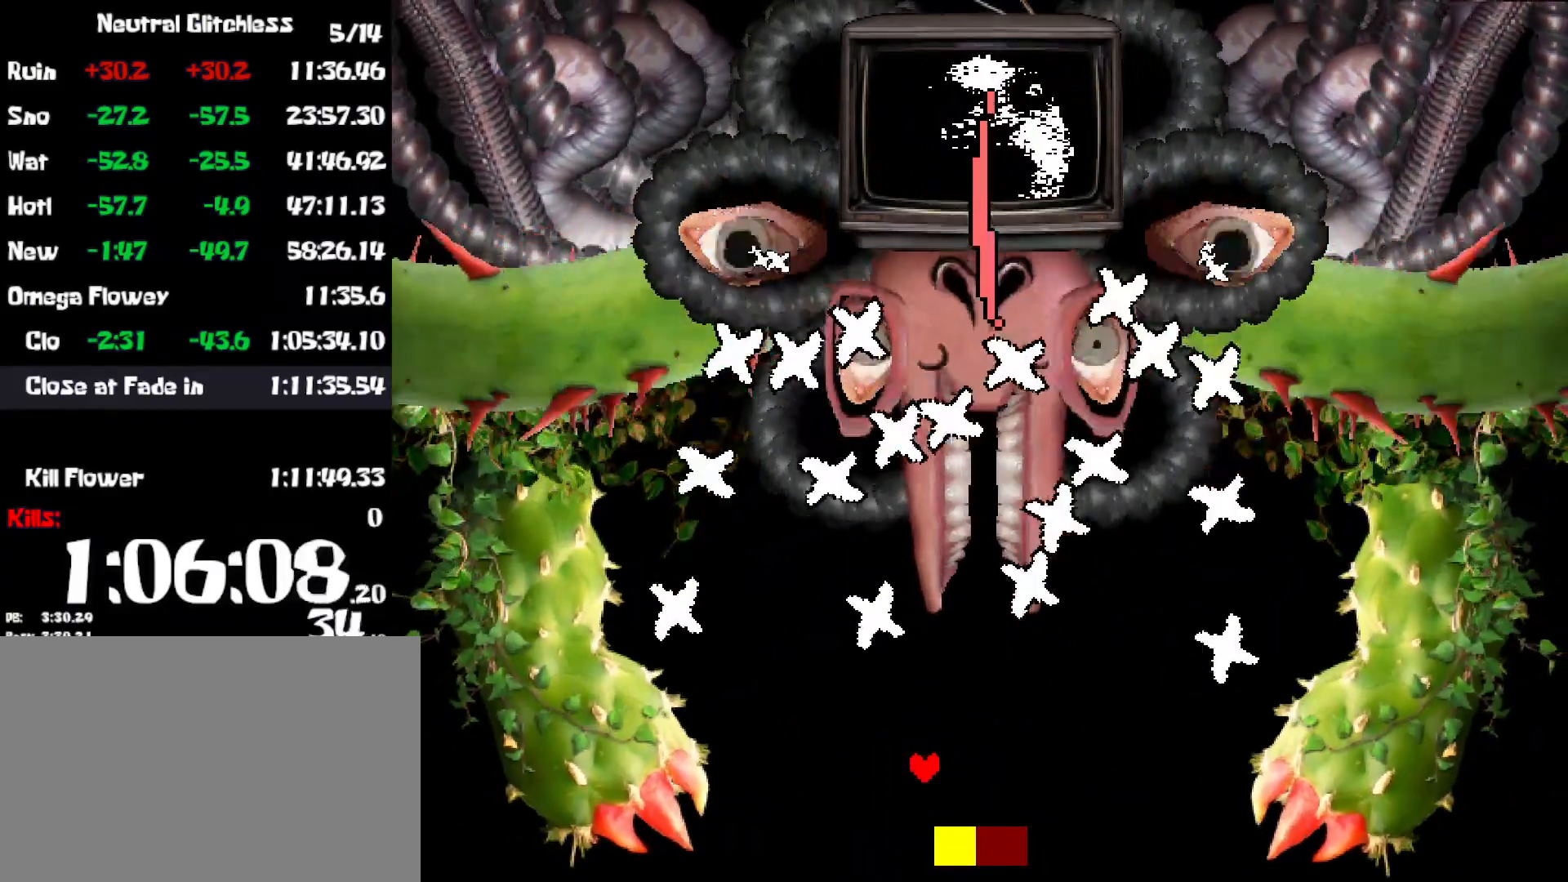
{"keys": ["left"], "events": [[84, "z", "down"], [134, "z", "up"], [267, "left", "down"], [350, "down", "up"]]}
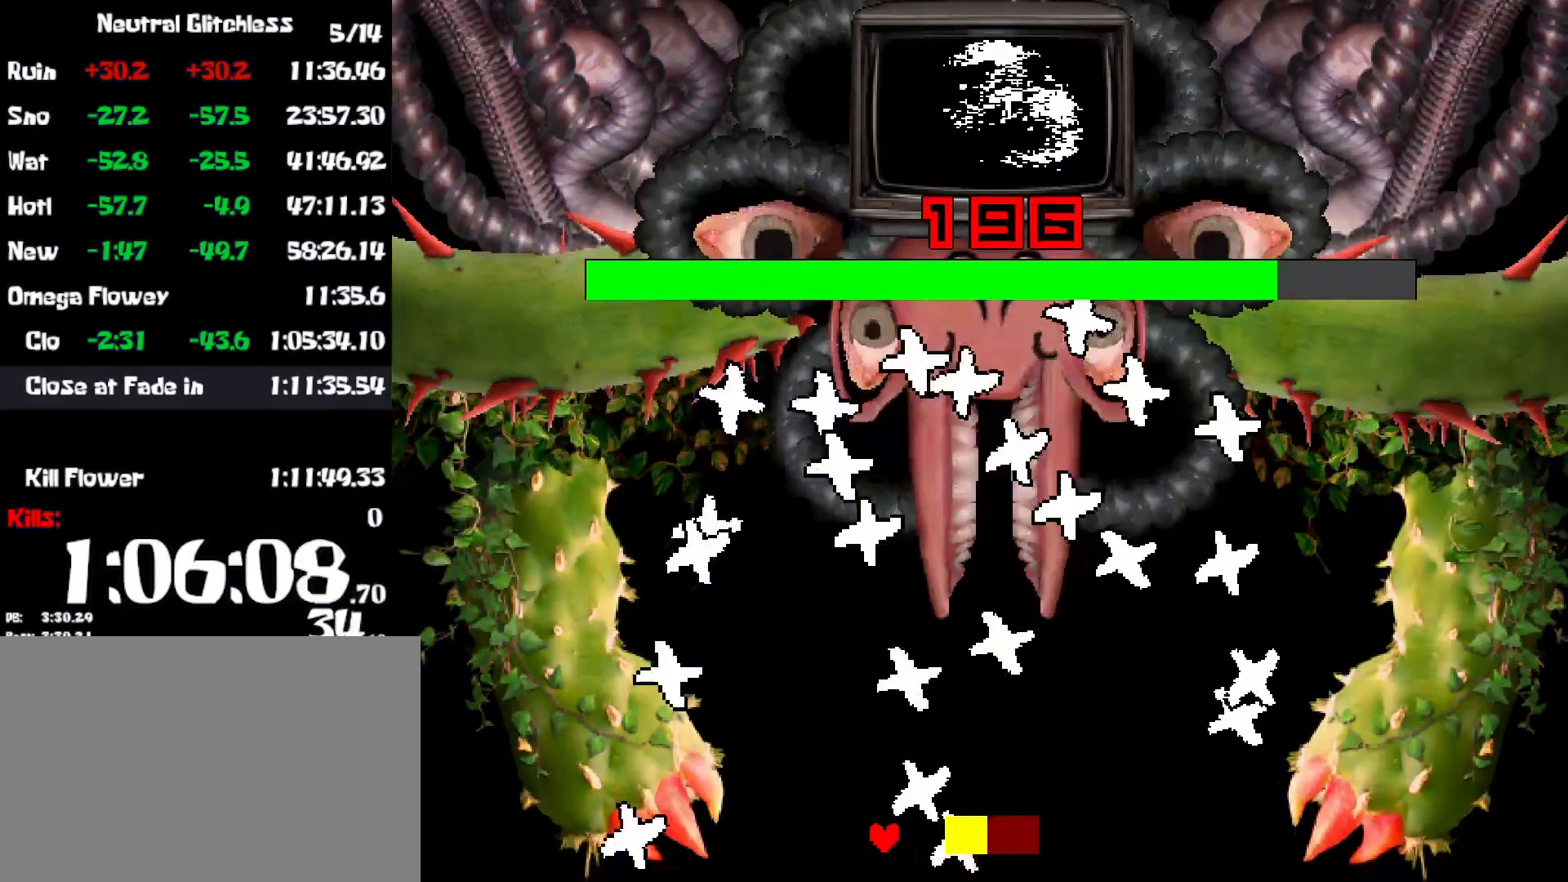
{"keys": ["up", "z"], "events": [[234, "up", "down"], [284, "z", "down"], [334, "z", "up"], [434, "z", "down"], [484, "left", "up"]]}
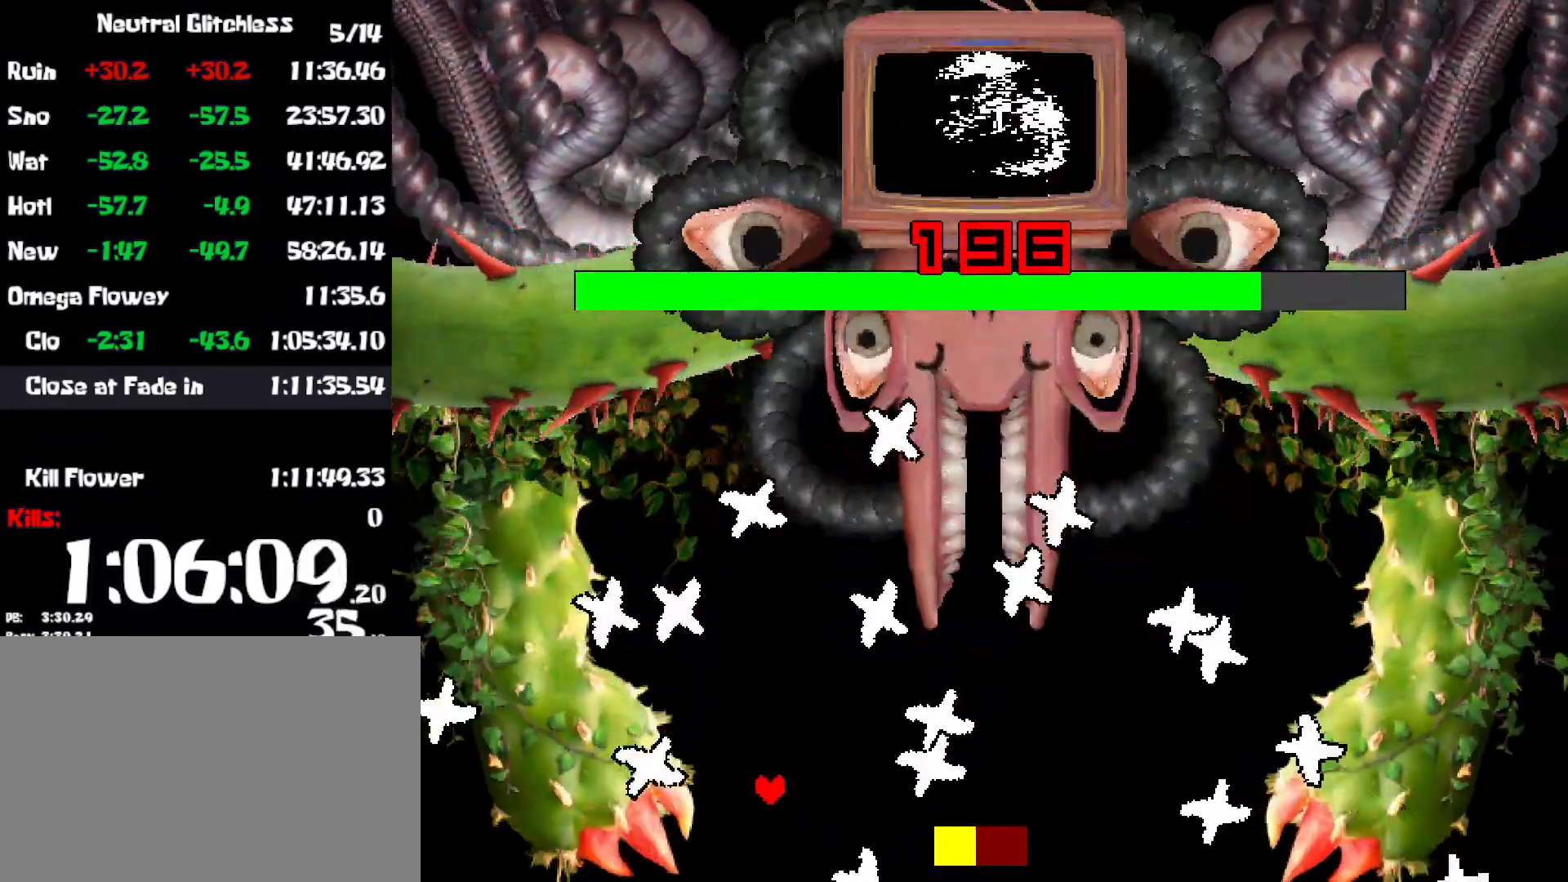
{"keys": ["right", "up"], "events": [[17, "z", "up"], [84, "z", "down"], [167, "z", "up"], [184, "up", "up"], [234, "right", "down"], [234, "up", "down"], [234, "z", "down"], [284, "up", "up"], [284, "z", "up"], [384, "right", "up"], [434, "right", "down"], [450, "up", "down"]]}
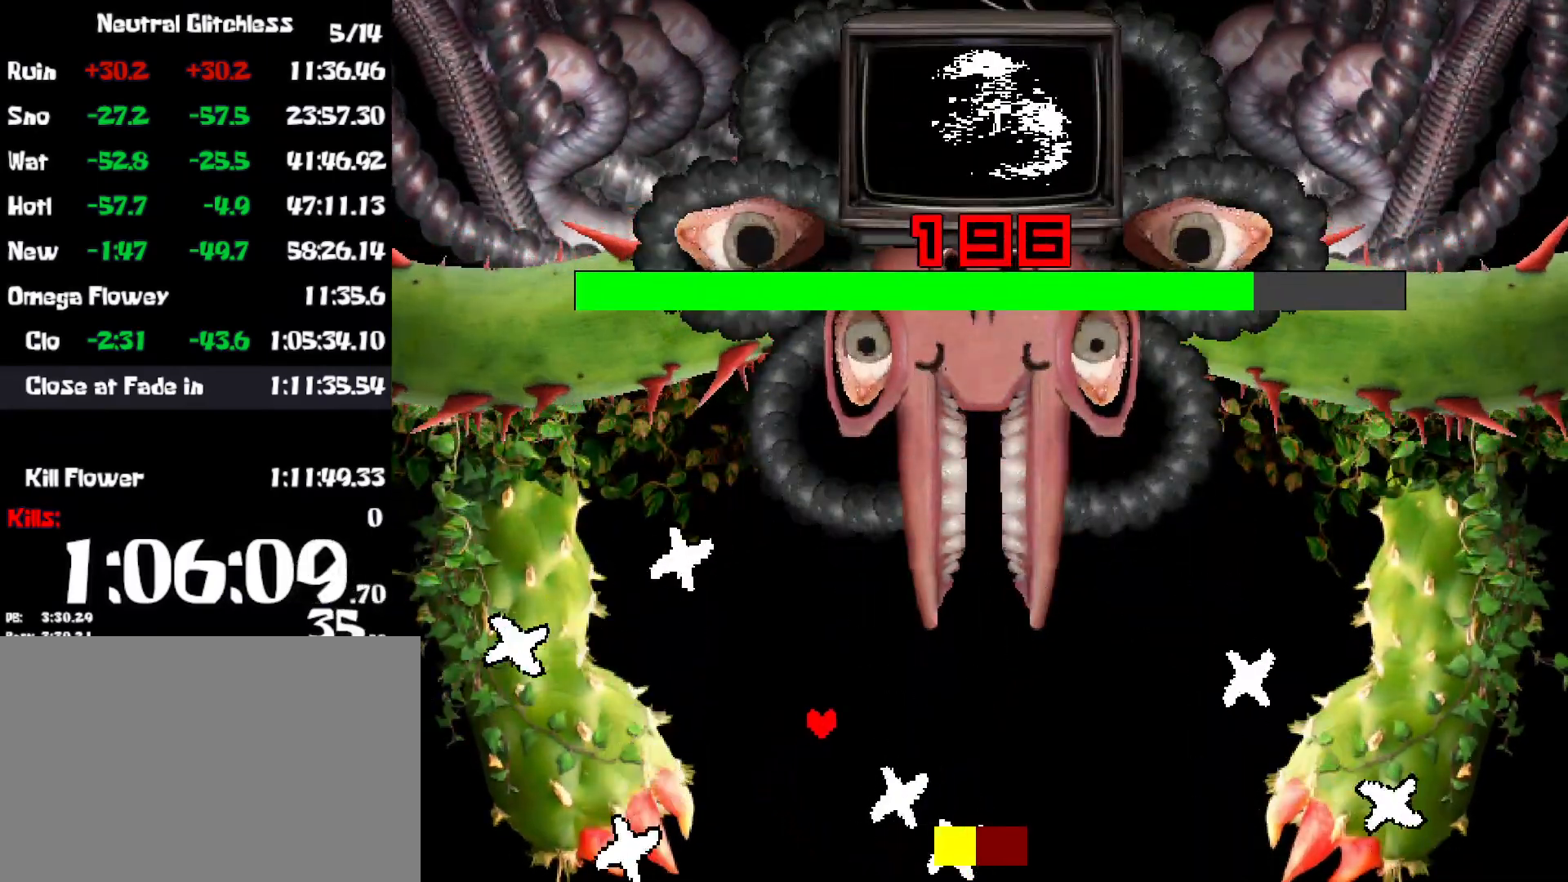
{"keys": ["down", "right"], "events": [[100, "up", "up"], [267, "z", "down"], [284, "down", "down"], [350, "z", "up"], [434, "z", "down"], [500, "z", "up"]]}
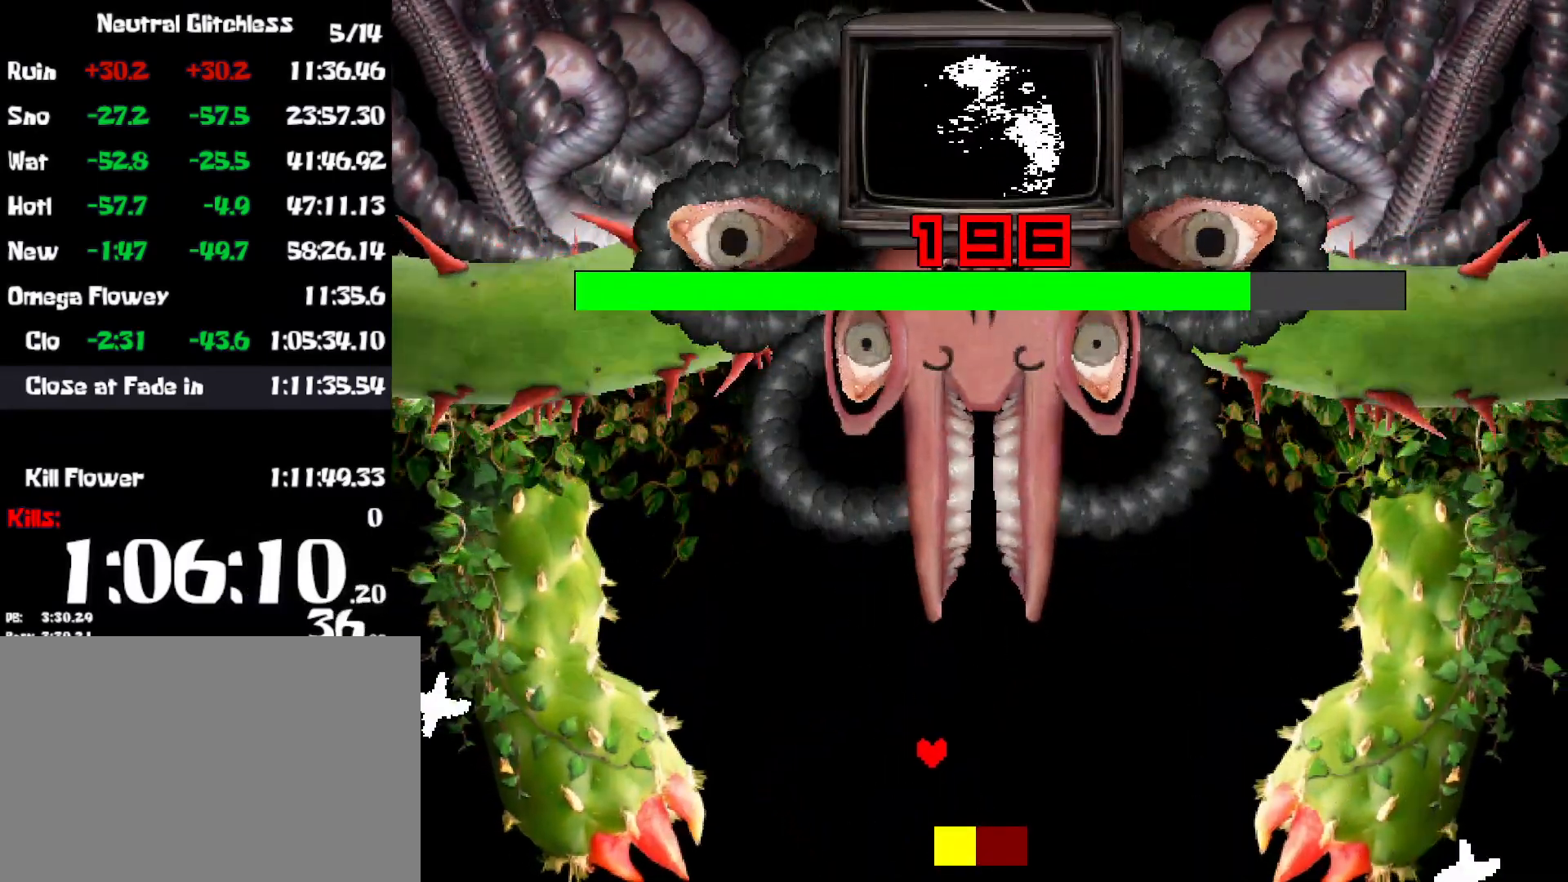
{"keys": [], "events": [[84, "z", "down"], [134, "right", "up"], [150, "down", "up"], [167, "z", "up"], [234, "z", "down"], [317, "z", "up"], [384, "z", "down"], [450, "z", "up"]]}
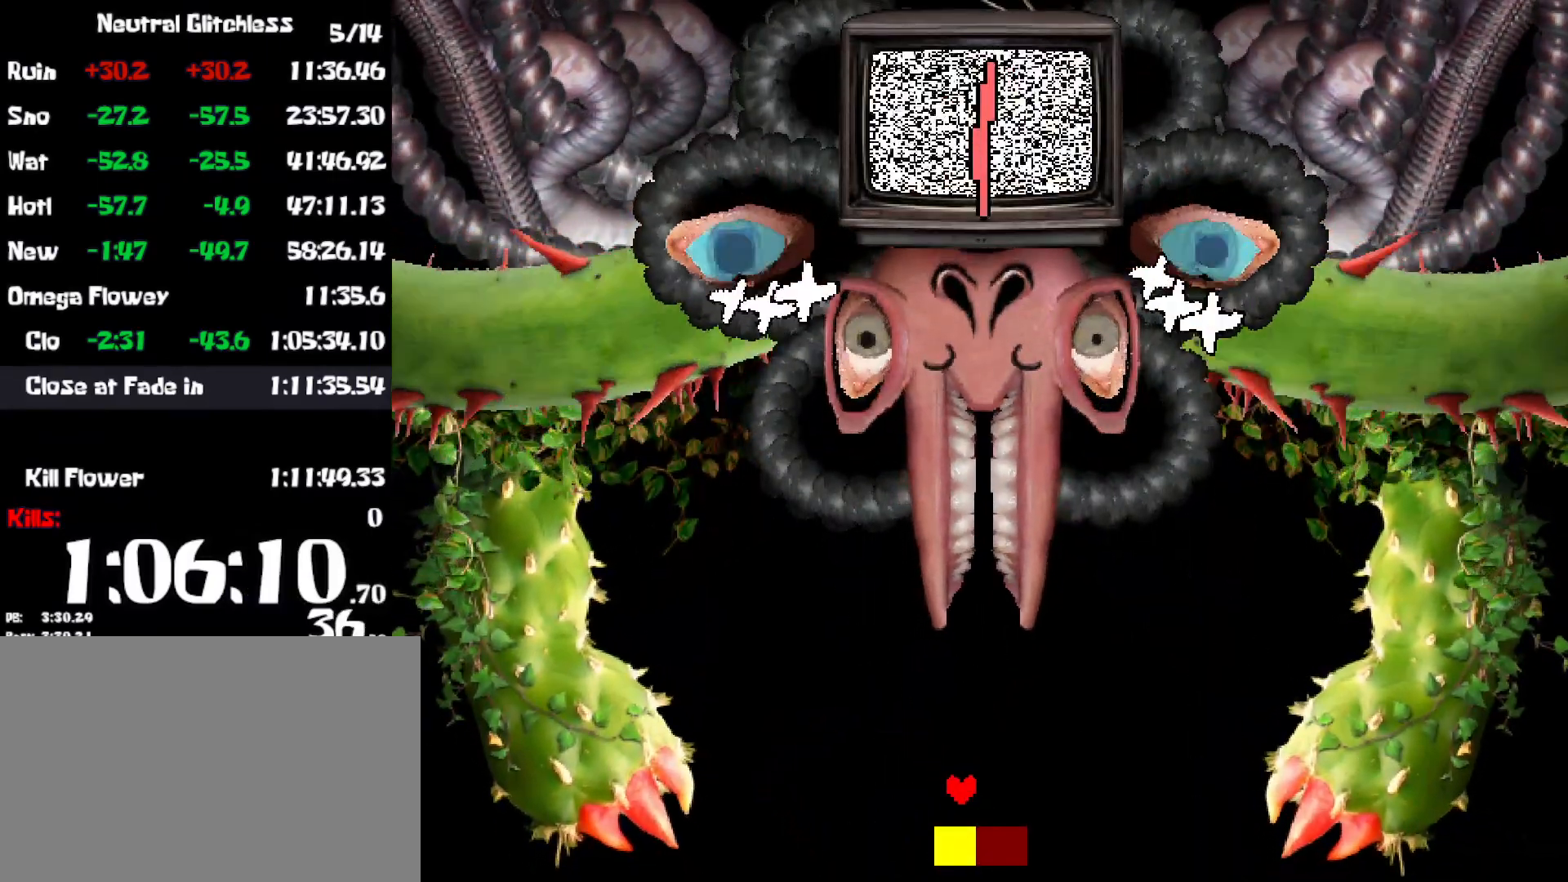
{"keys": [], "events": [[34, "z", "down"], [100, "z", "up"], [167, "z", "down"], [234, "z", "up"]]}
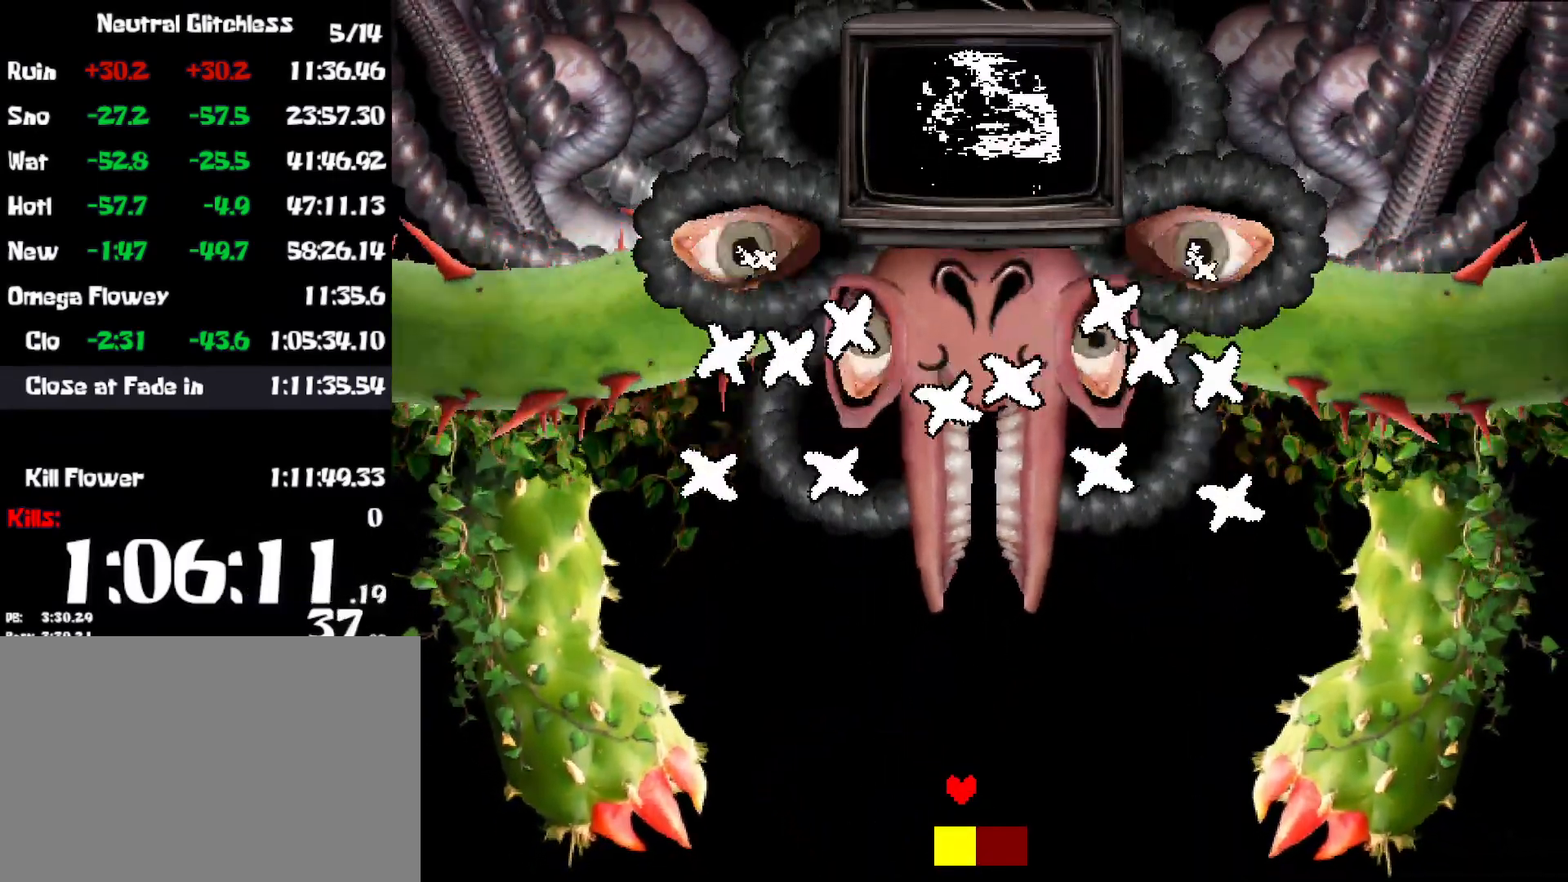
{"keys": ["right", "z"], "events": [[134, "z", "down"], [200, "z", "up"], [284, "z", "down"], [350, "z", "up"], [400, "right", "down"], [434, "z", "down"]]}
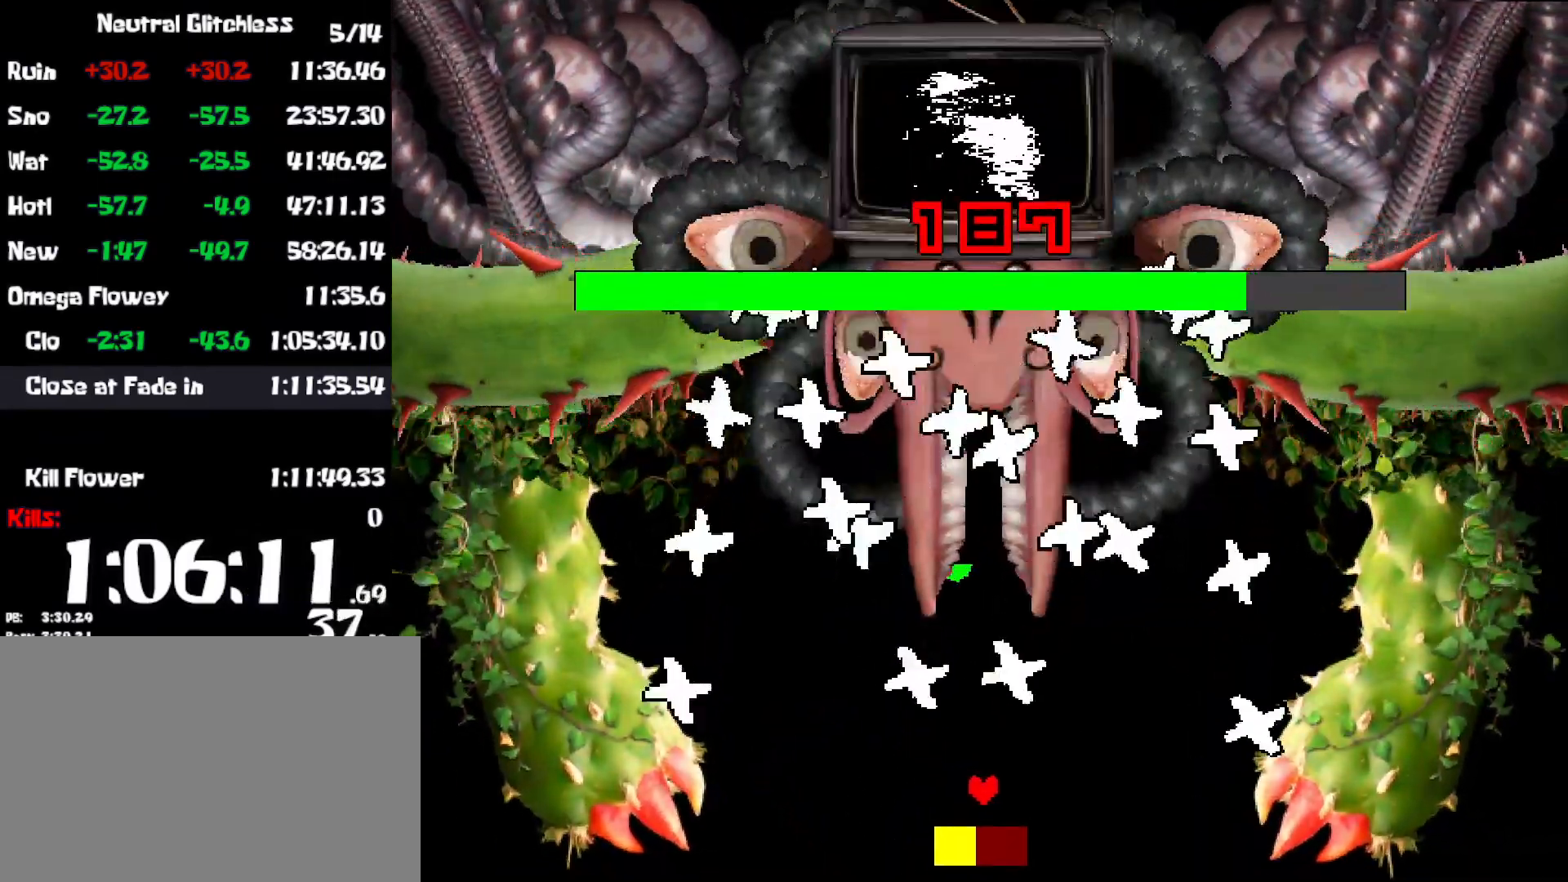
{"keys": [], "events": [[34, "z", "up"], [334, "left", "down"], [334, "right", "up"], [434, "left", "up"]]}
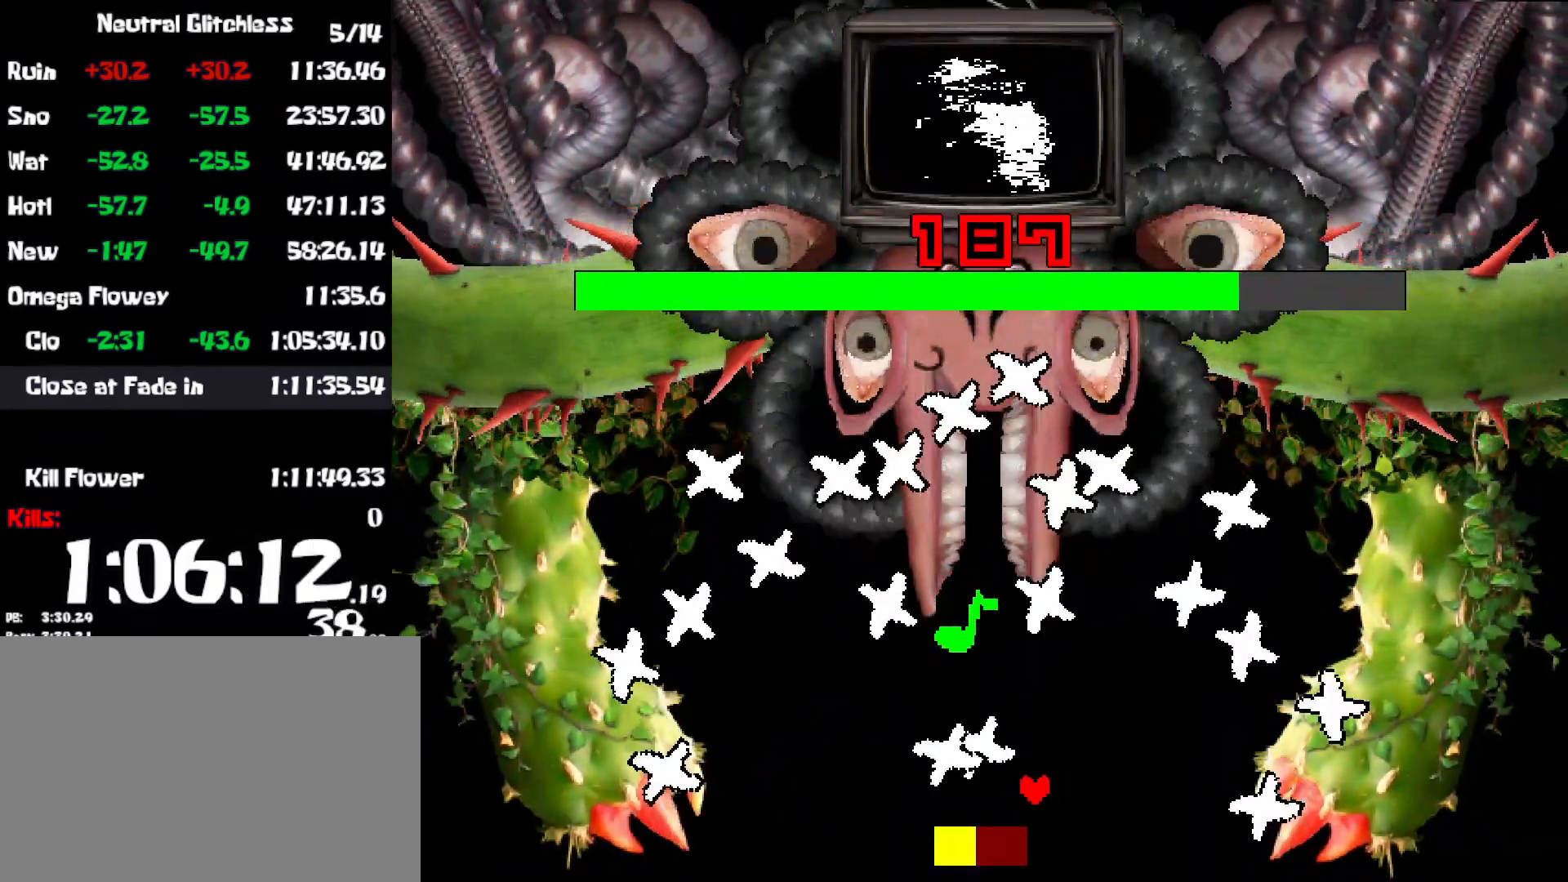
{"keys": [], "events": [[67, "z", "down"], [134, "z", "up"], [217, "z", "down"], [317, "z", "up"], [384, "z", "down"], [450, "z", "up"]]}
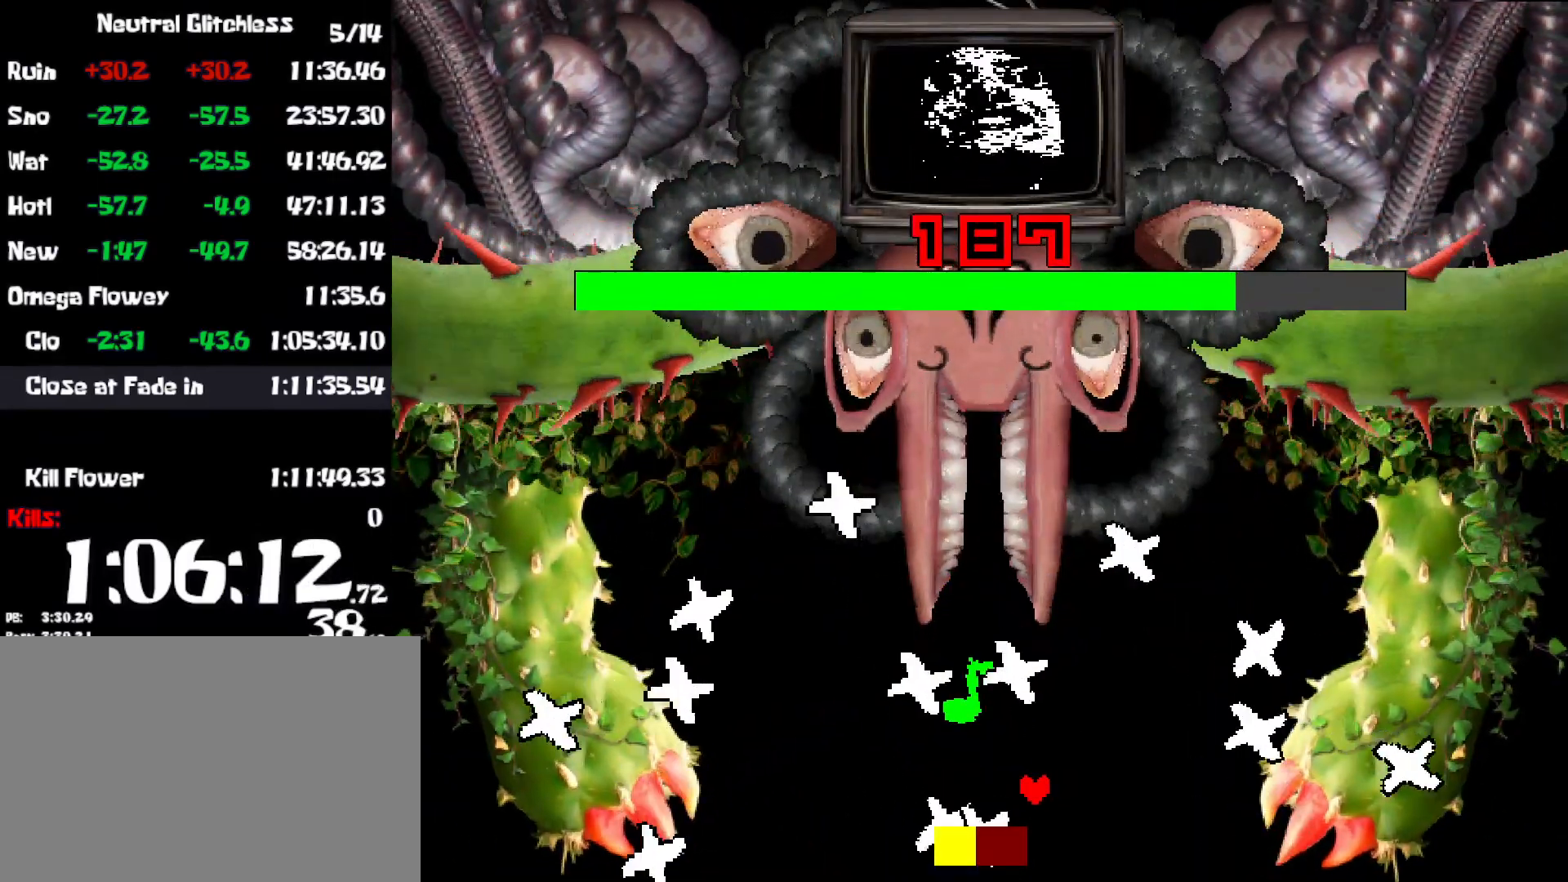
{"keys": ["left", "z"], "events": [[17, "z", "down"], [100, "z", "up"], [150, "up", "down"], [317, "left", "down"], [317, "z", "down"], [384, "z", "up"], [400, "up", "up"], [467, "z", "down"]]}
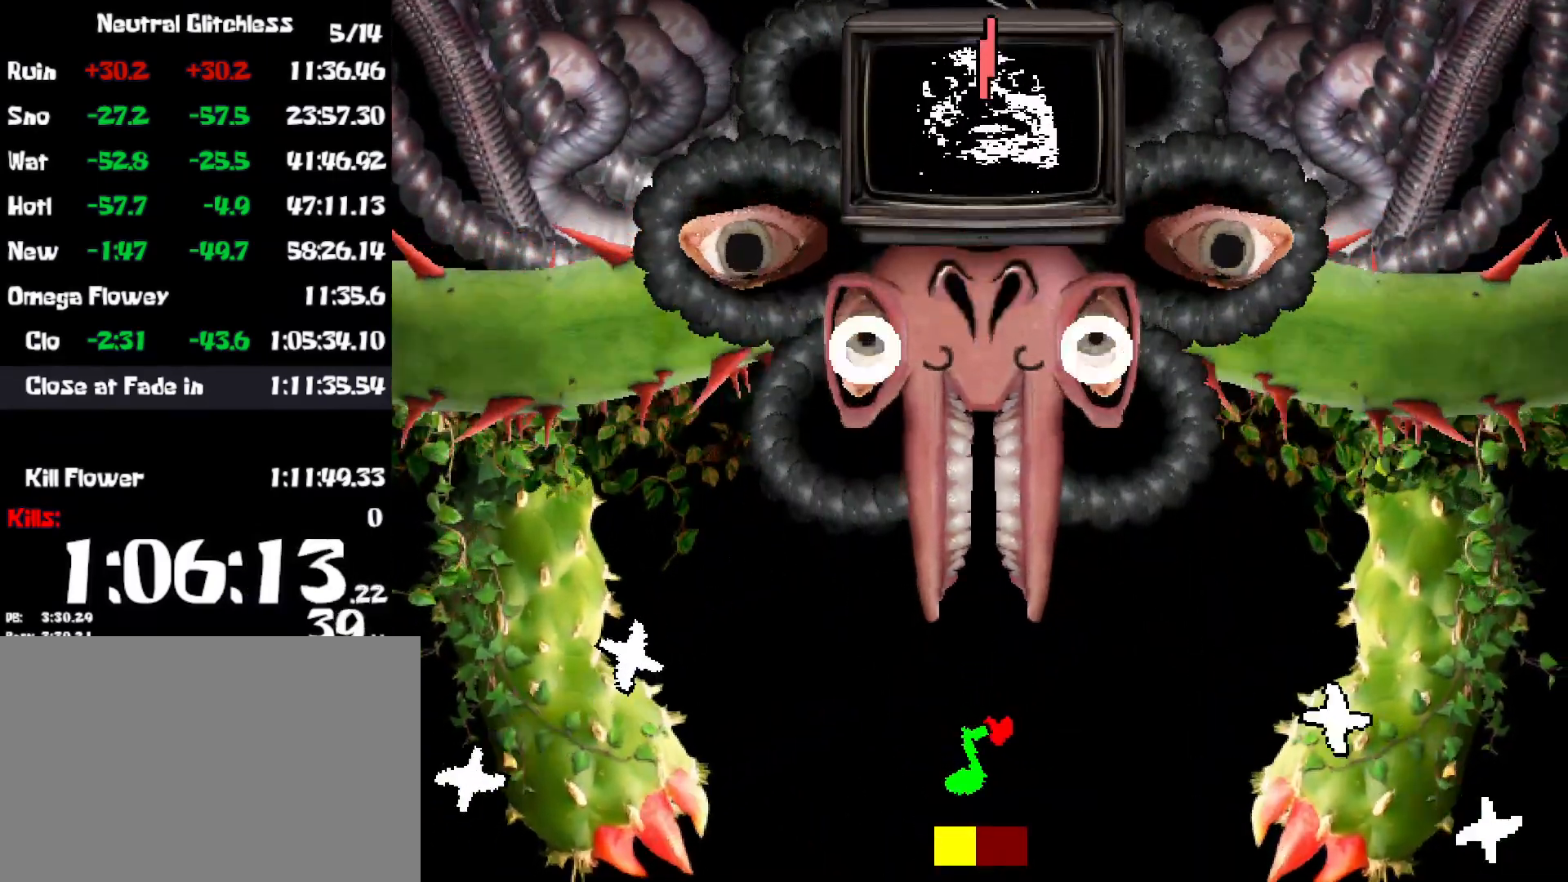
{"keys": ["down"], "events": [[34, "z", "up"], [117, "z", "down"], [184, "down", "down"], [184, "left", "up"], [200, "z", "up"], [250, "z", "down"], [334, "z", "up"], [417, "z", "down"], [467, "z", "up"]]}
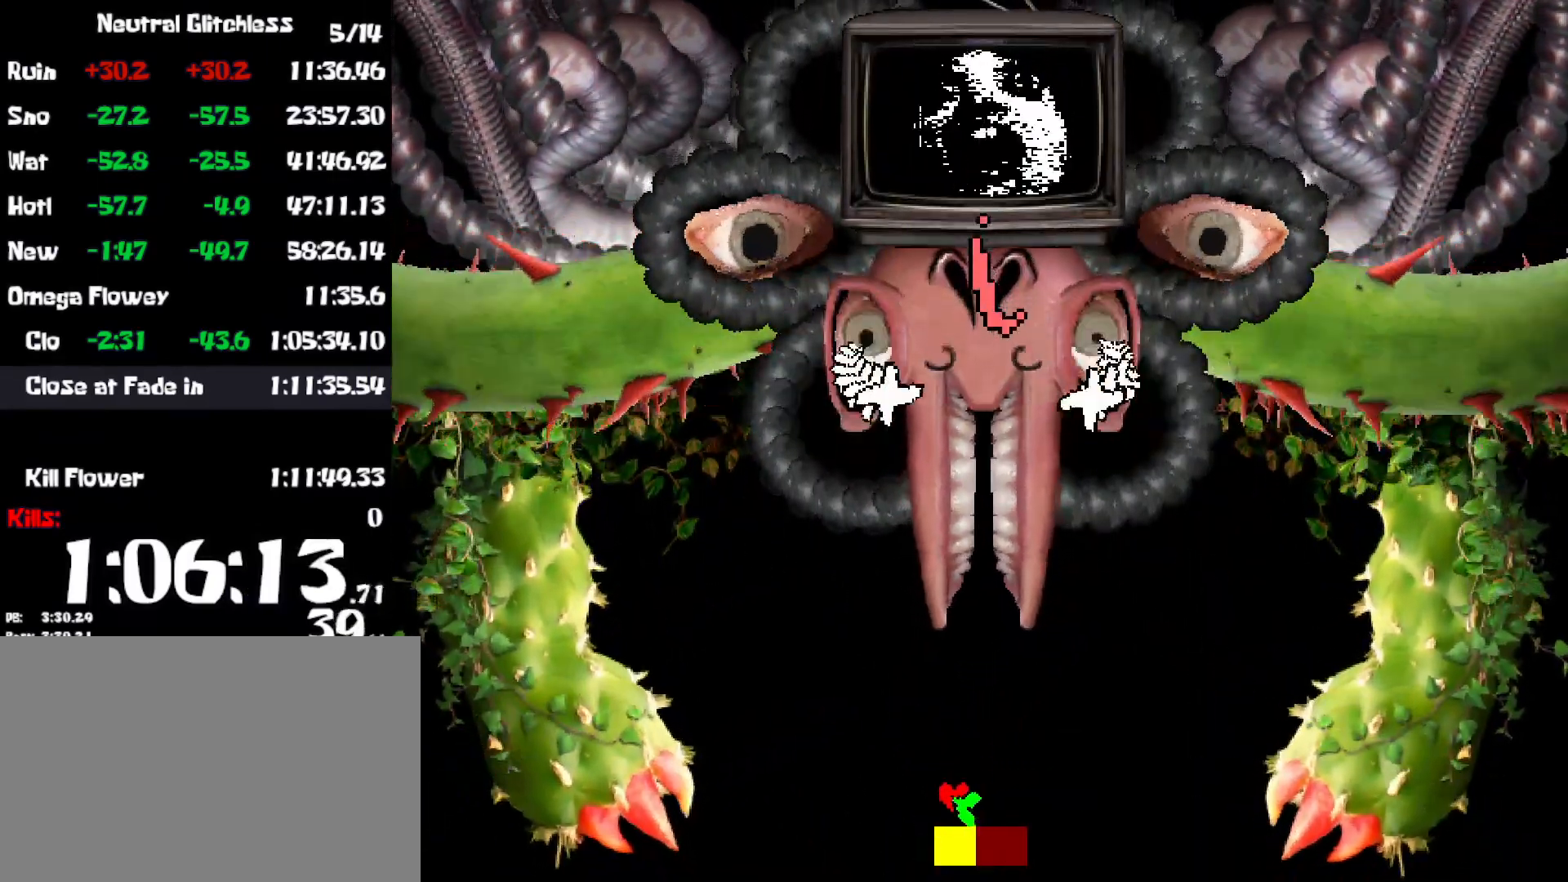
{"keys": ["up"], "events": [[100, "right", "down"], [317, "down", "up"], [434, "up", "down"], [484, "right", "up"]]}
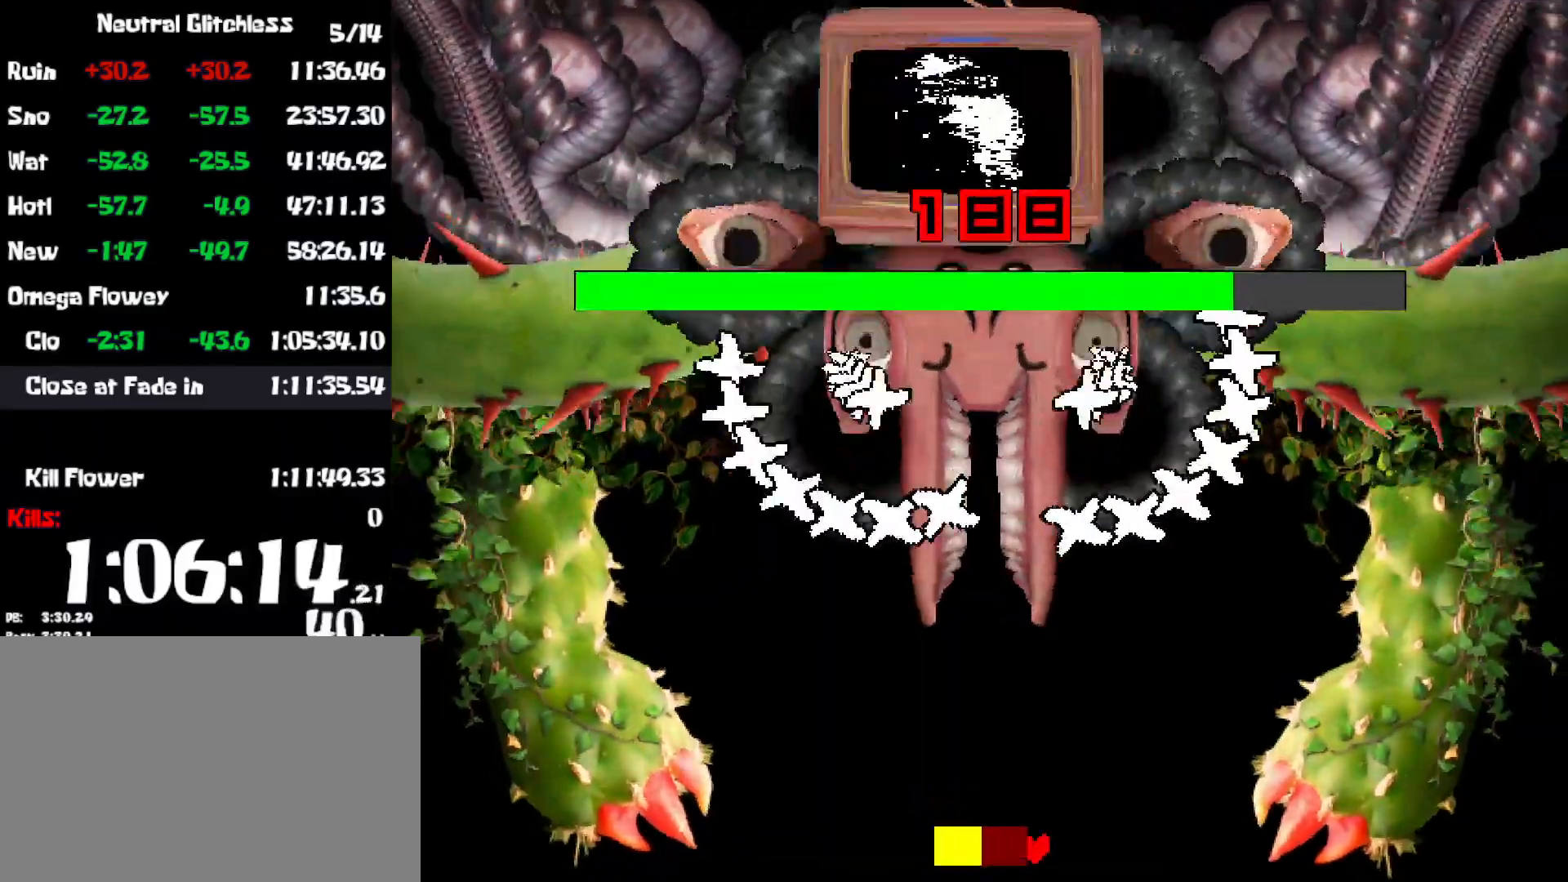
{"keys": ["left"], "events": [[200, "left", "down"], [234, "up", "up"], [417, "left", "up"], [484, "left", "down"]]}
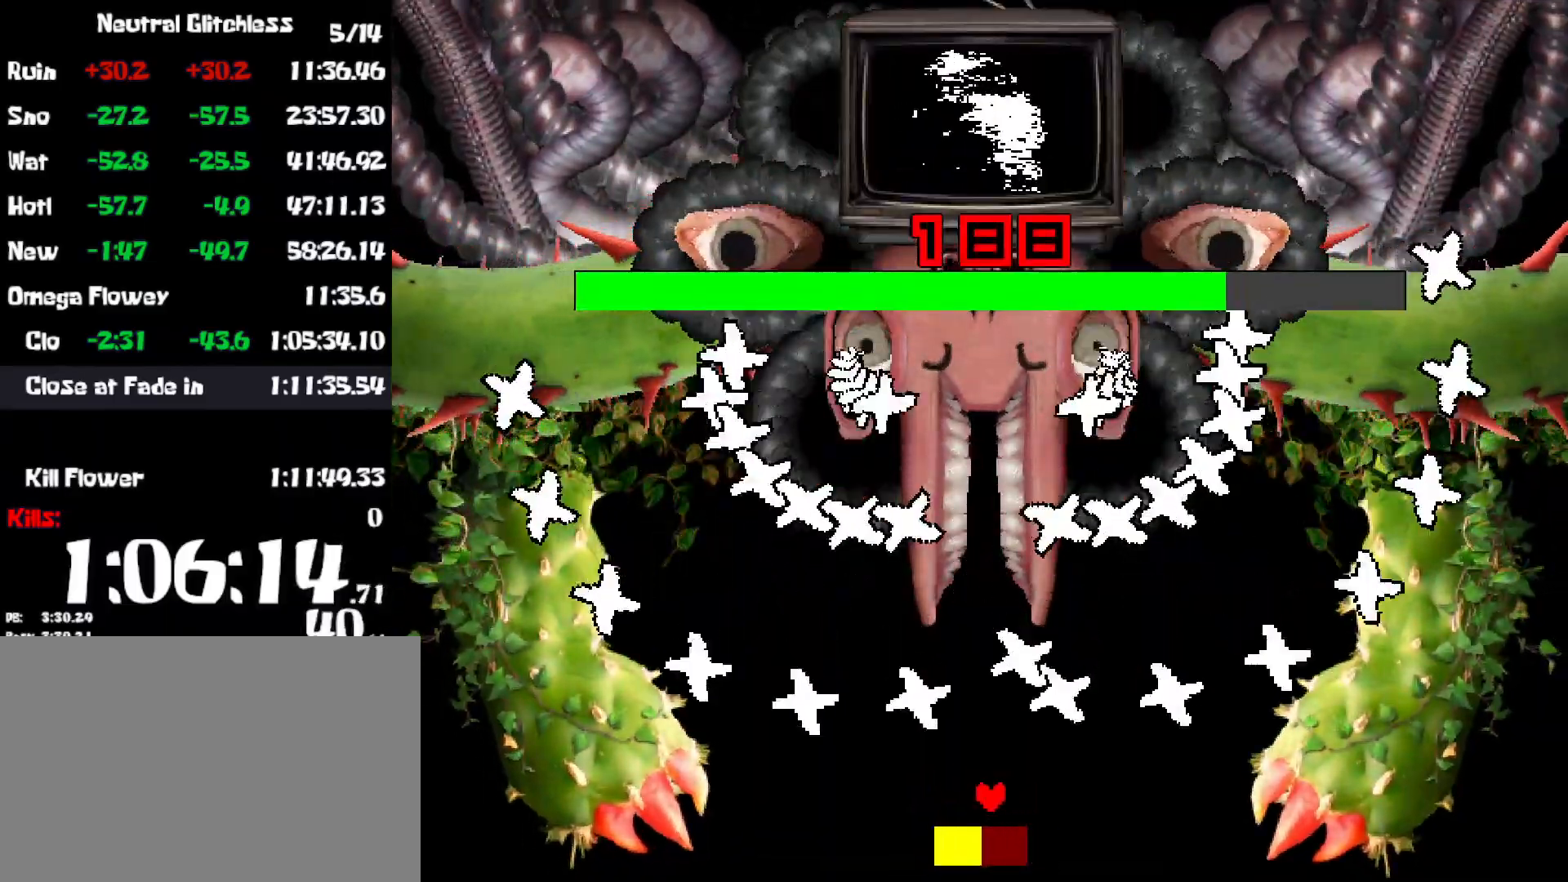
{"keys": [], "events": [[67, "left", "up"], [134, "right", "down"], [334, "right", "up"]]}
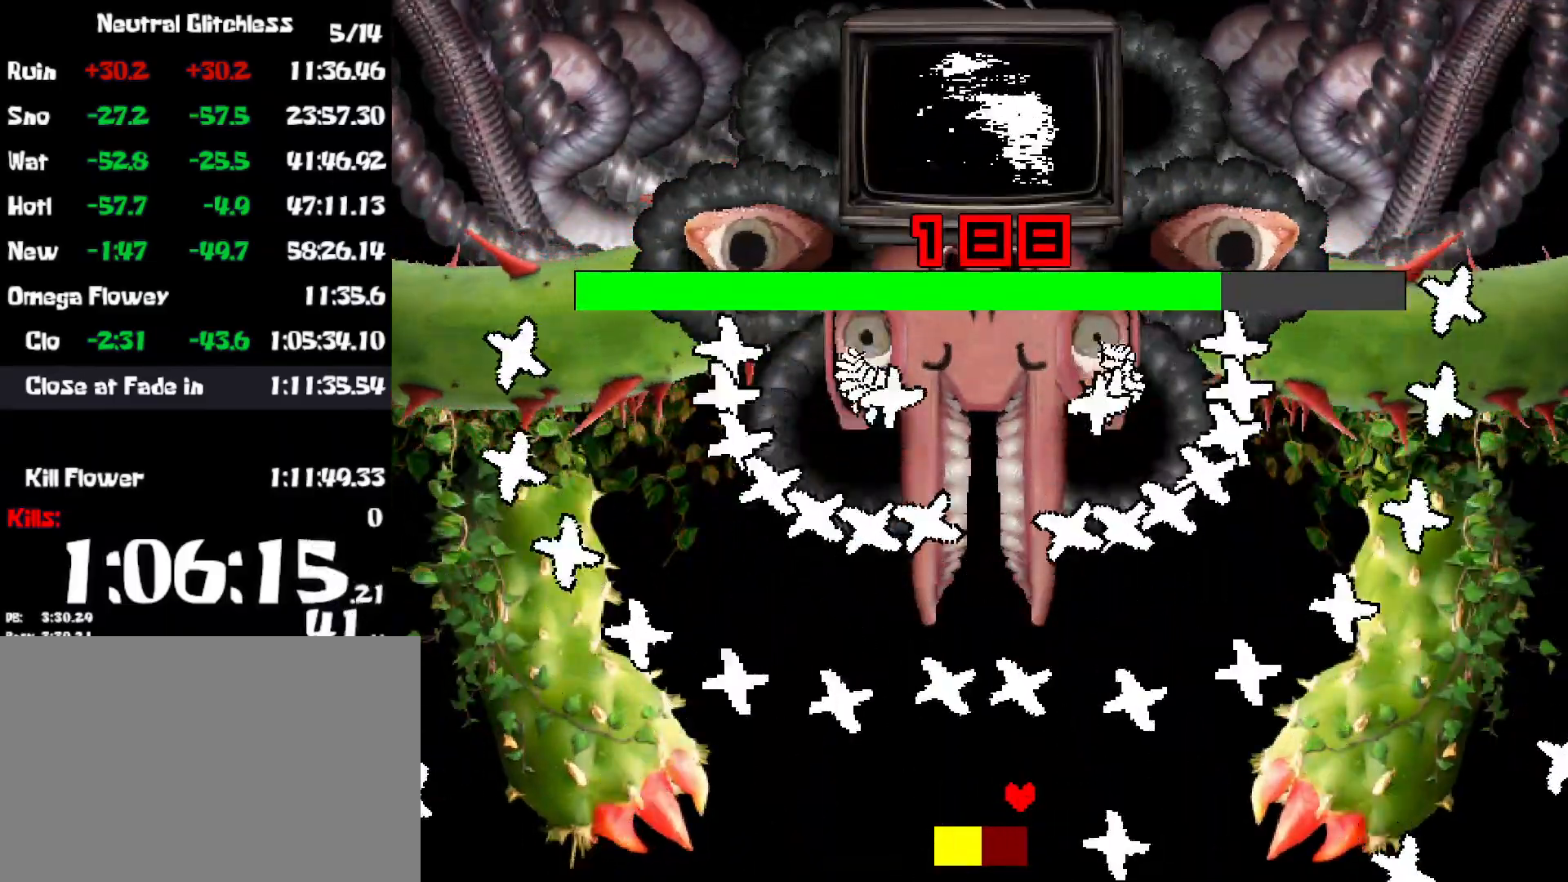
{"keys": [], "events": [[150, "right", "down"], [367, "z", "down"], [384, "right", "up"], [450, "z", "up"]]}
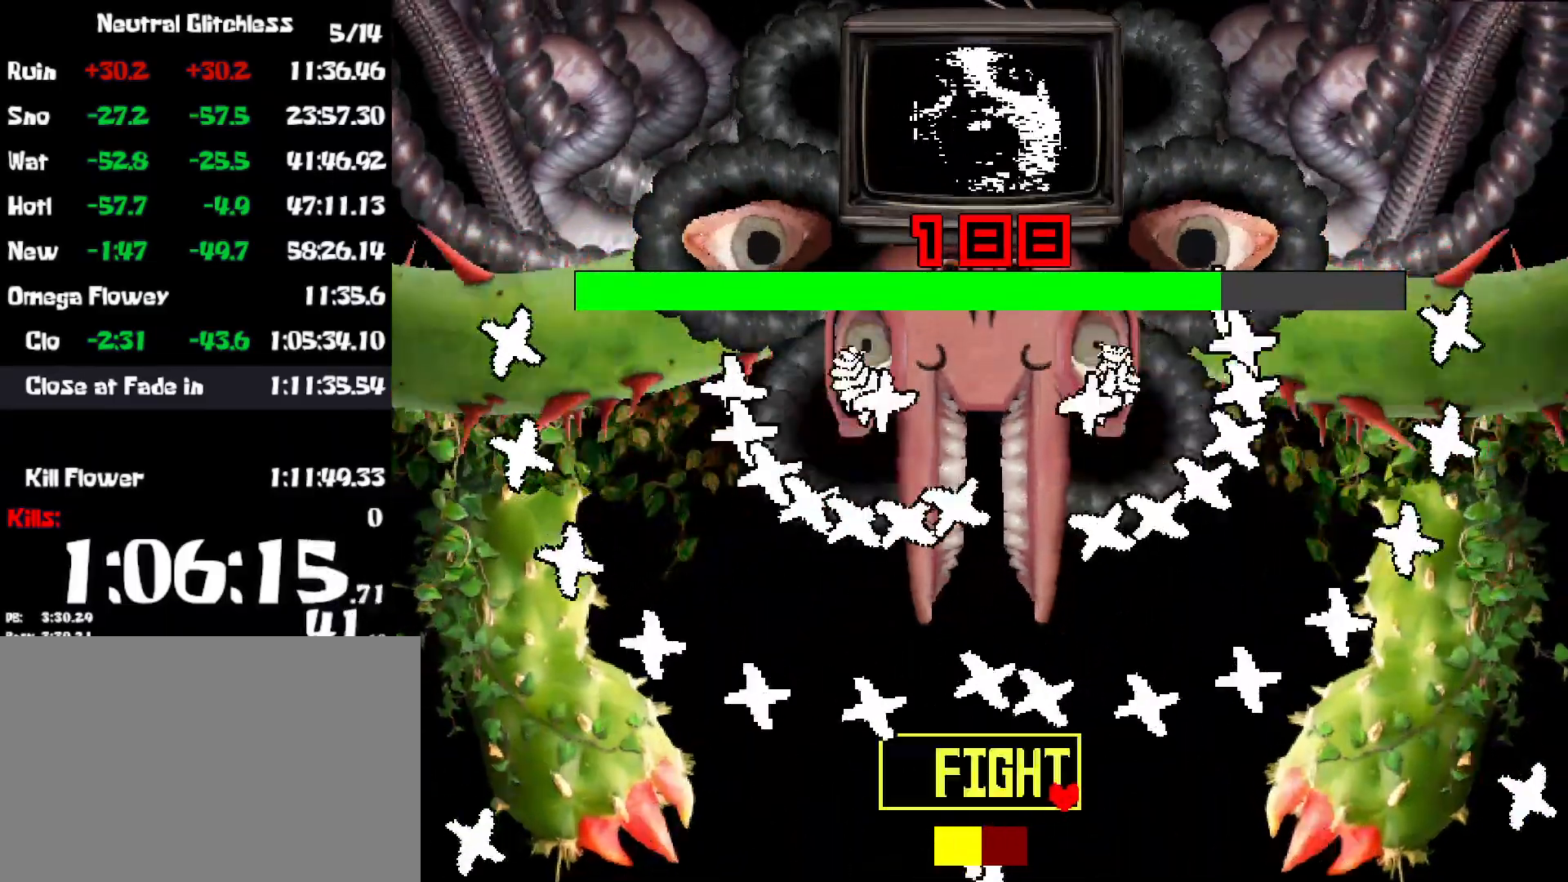
{"keys": ["z"], "events": [[34, "z", "down"], [100, "z", "up"], [117, "right", "down"], [167, "z", "down"], [234, "z", "up"], [317, "z", "down"], [417, "z", "up"], [450, "right", "up"], [484, "z", "down"]]}
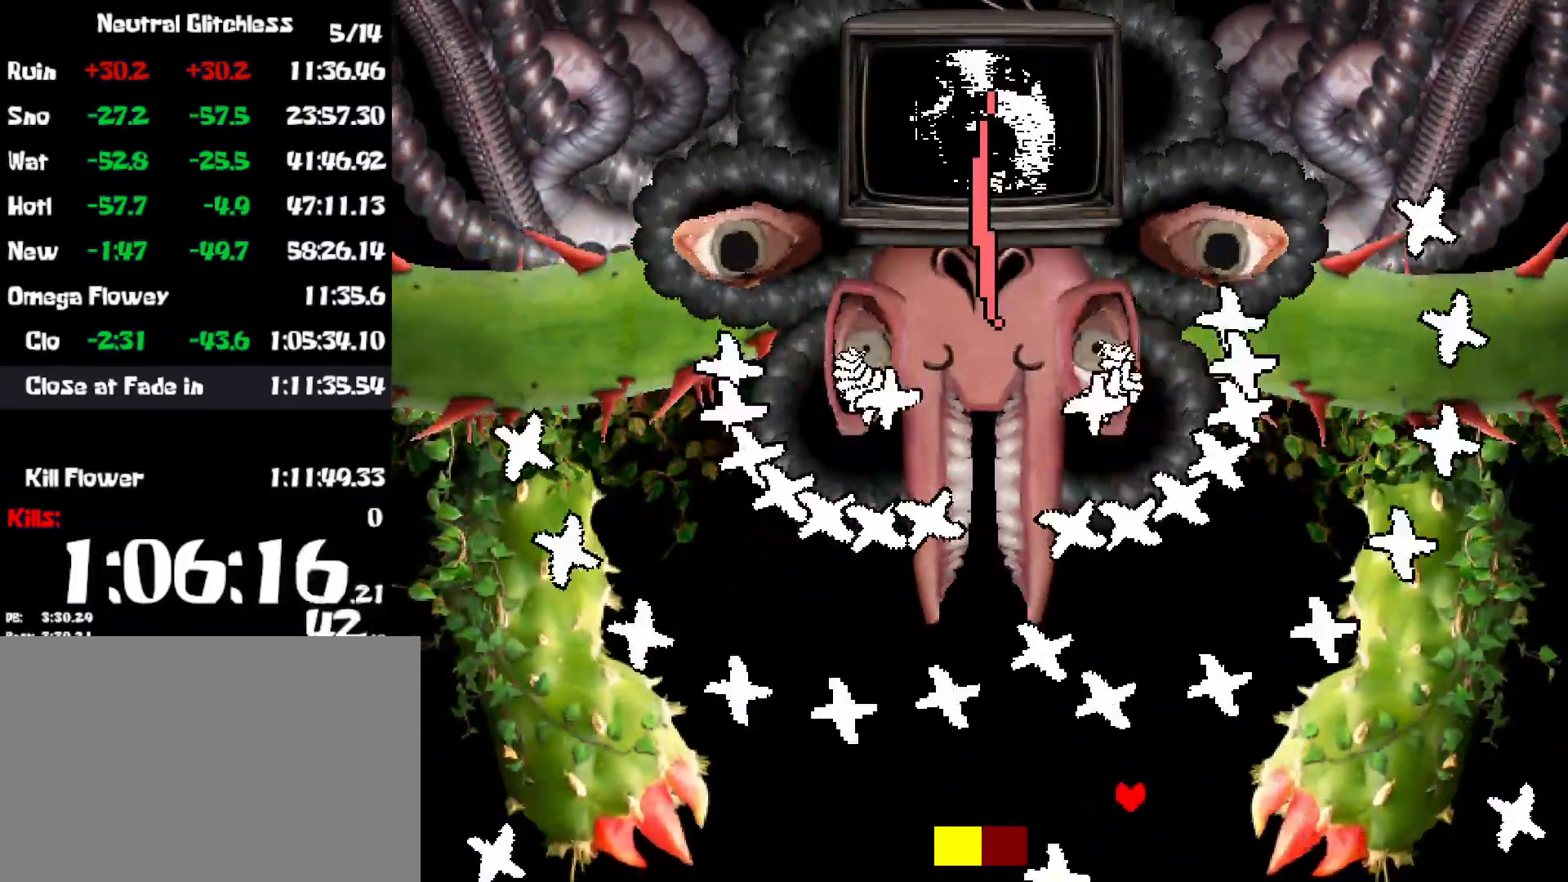
{"keys": ["left", "up"], "events": [[50, "z", "up"], [134, "up", "down"], [500, "left", "down"]]}
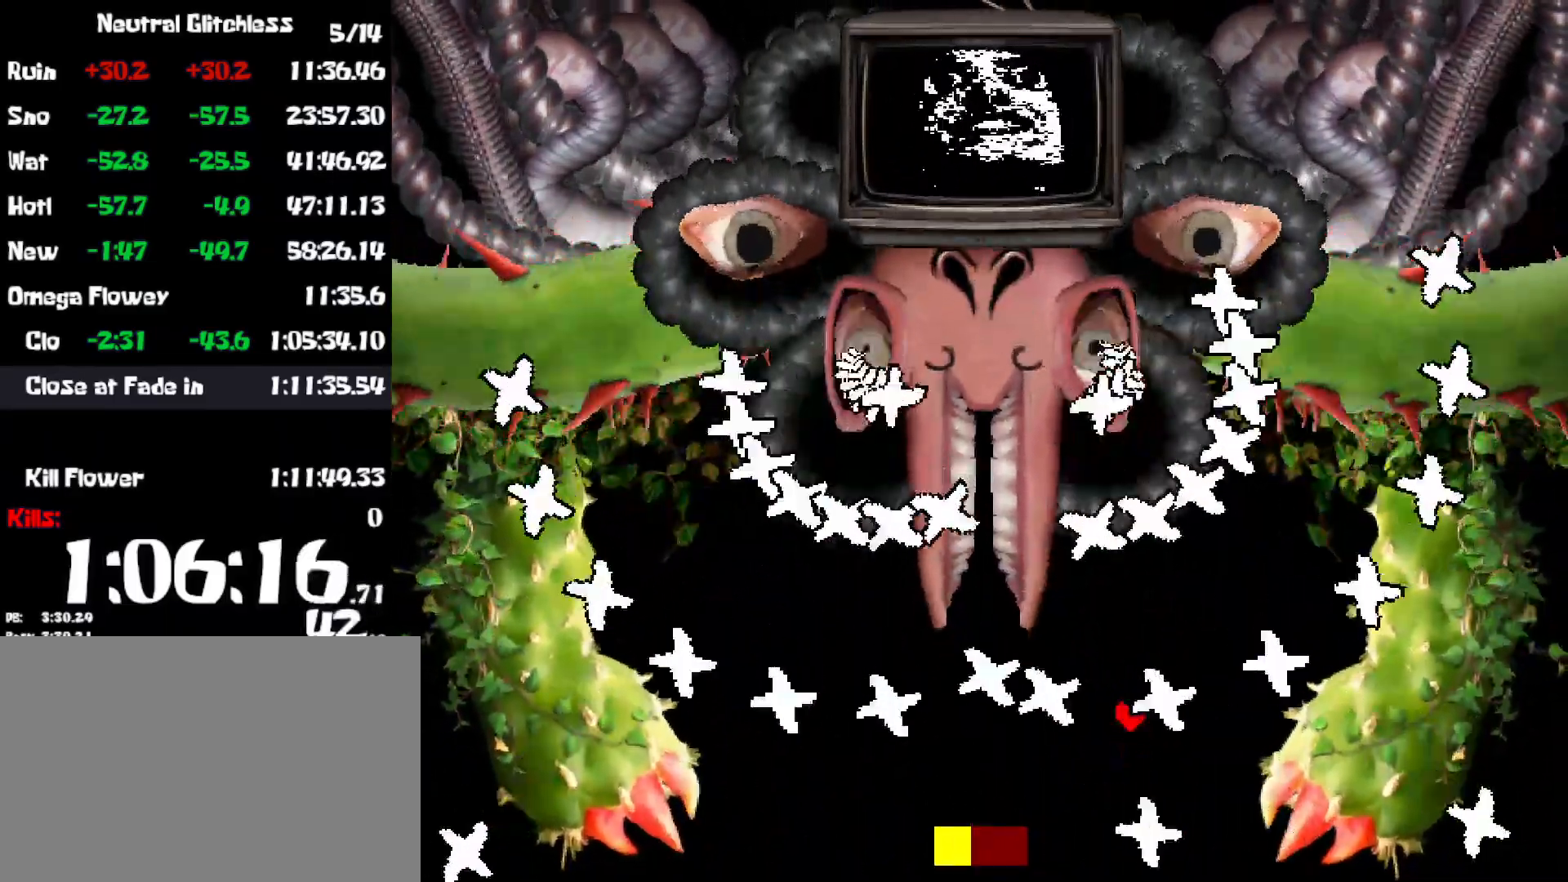
{"keys": ["left"], "events": [[267, "up", "up"]]}
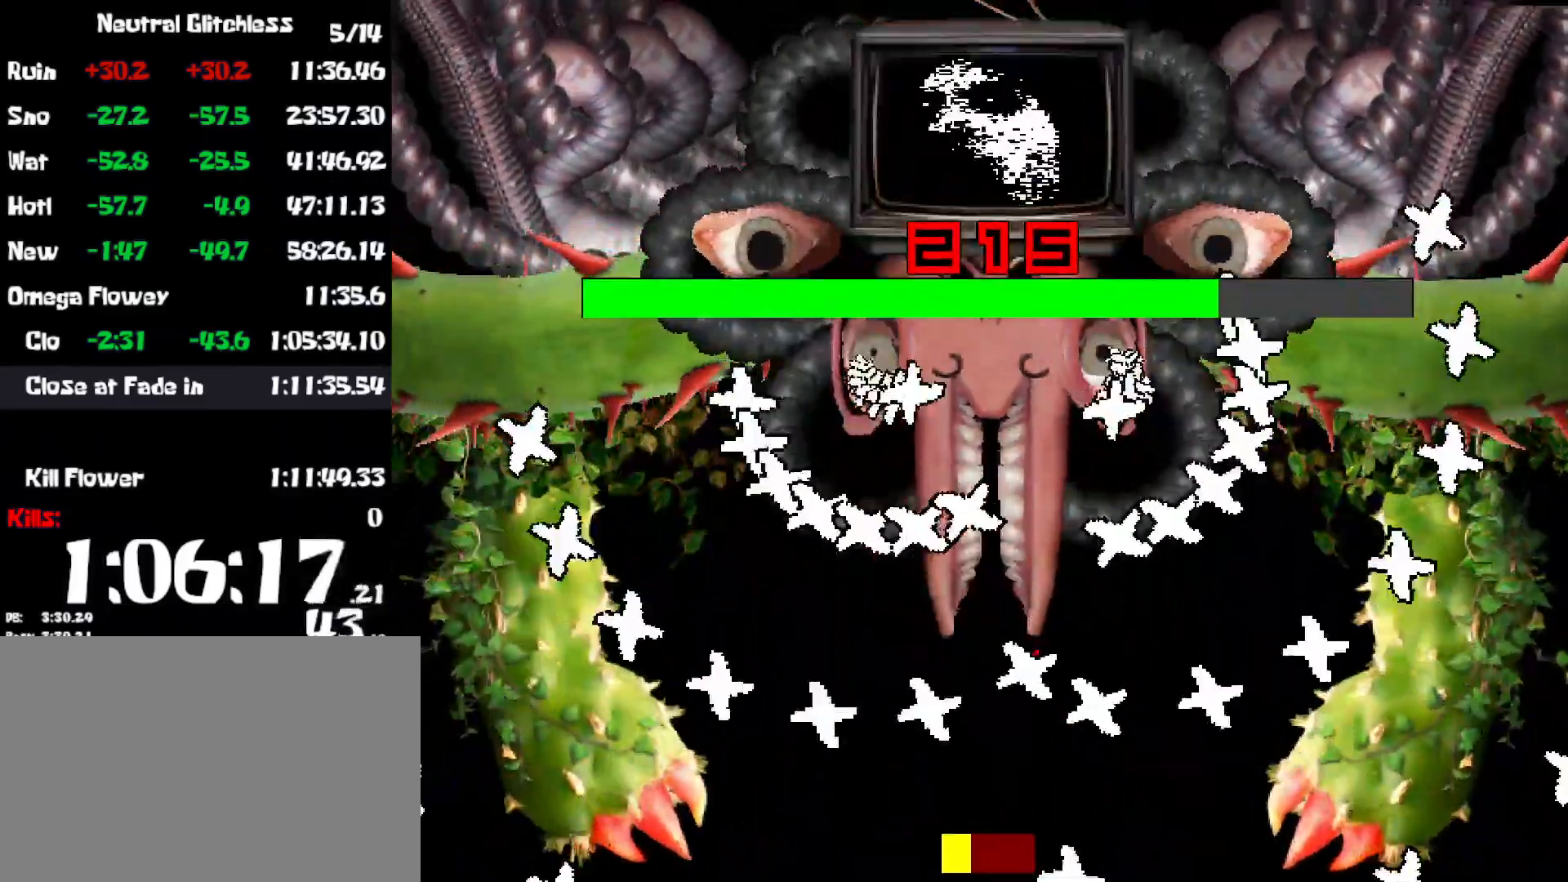
{"keys": ["down"], "events": [[250, "down", "down"], [300, "left", "up"]]}
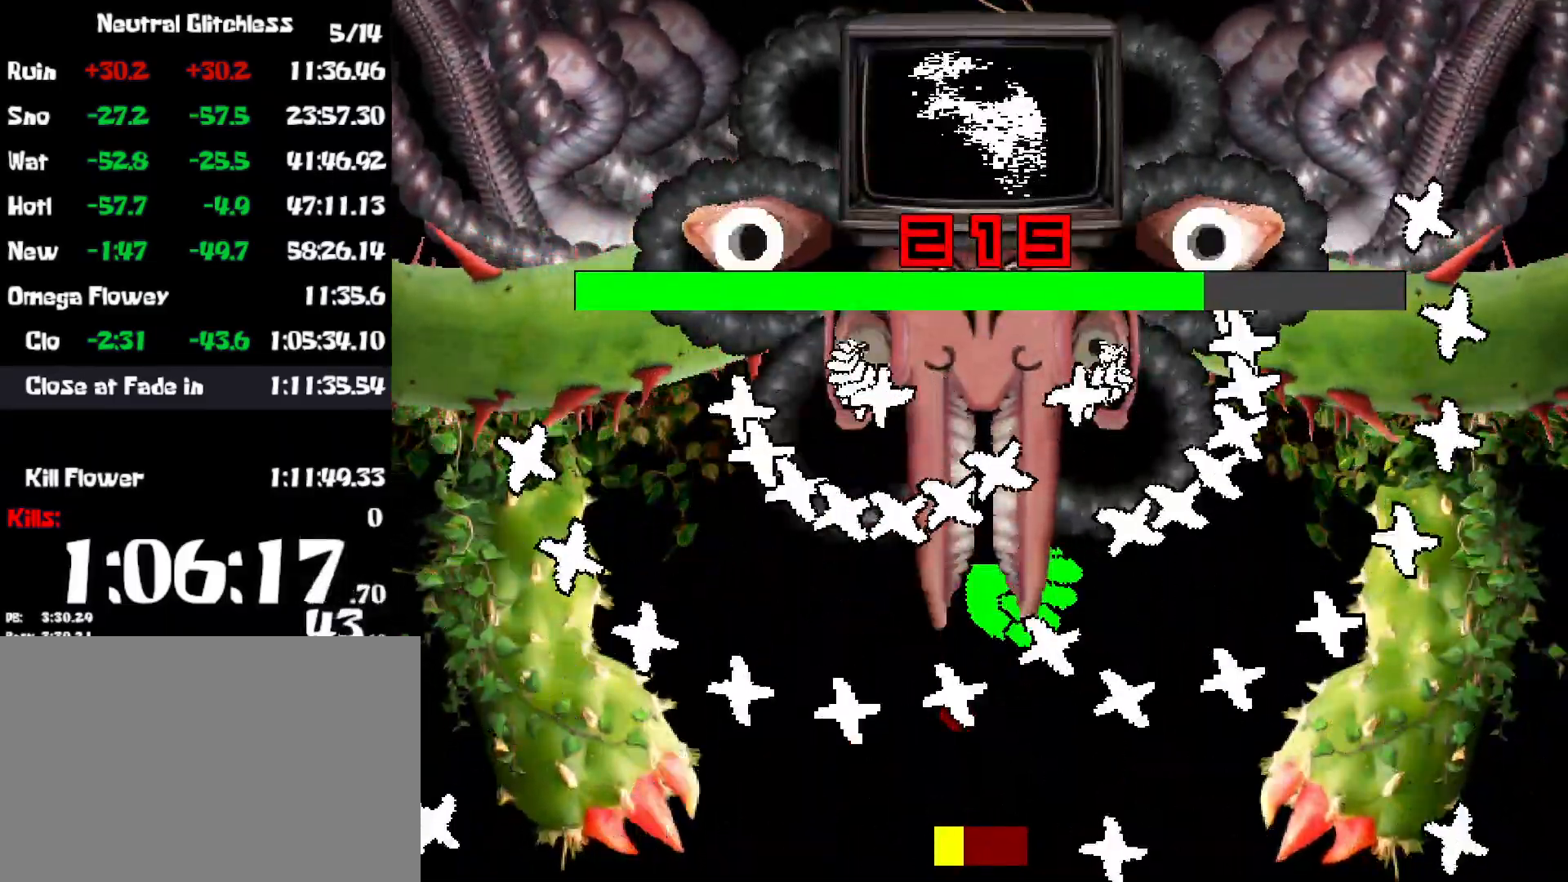
{"keys": ["right", "up"], "events": [[117, "z", "down"], [167, "down", "up"], [167, "right", "down"], [217, "z", "up"], [284, "up", "down"], [284, "z", "down"], [300, "z", "up"]]}
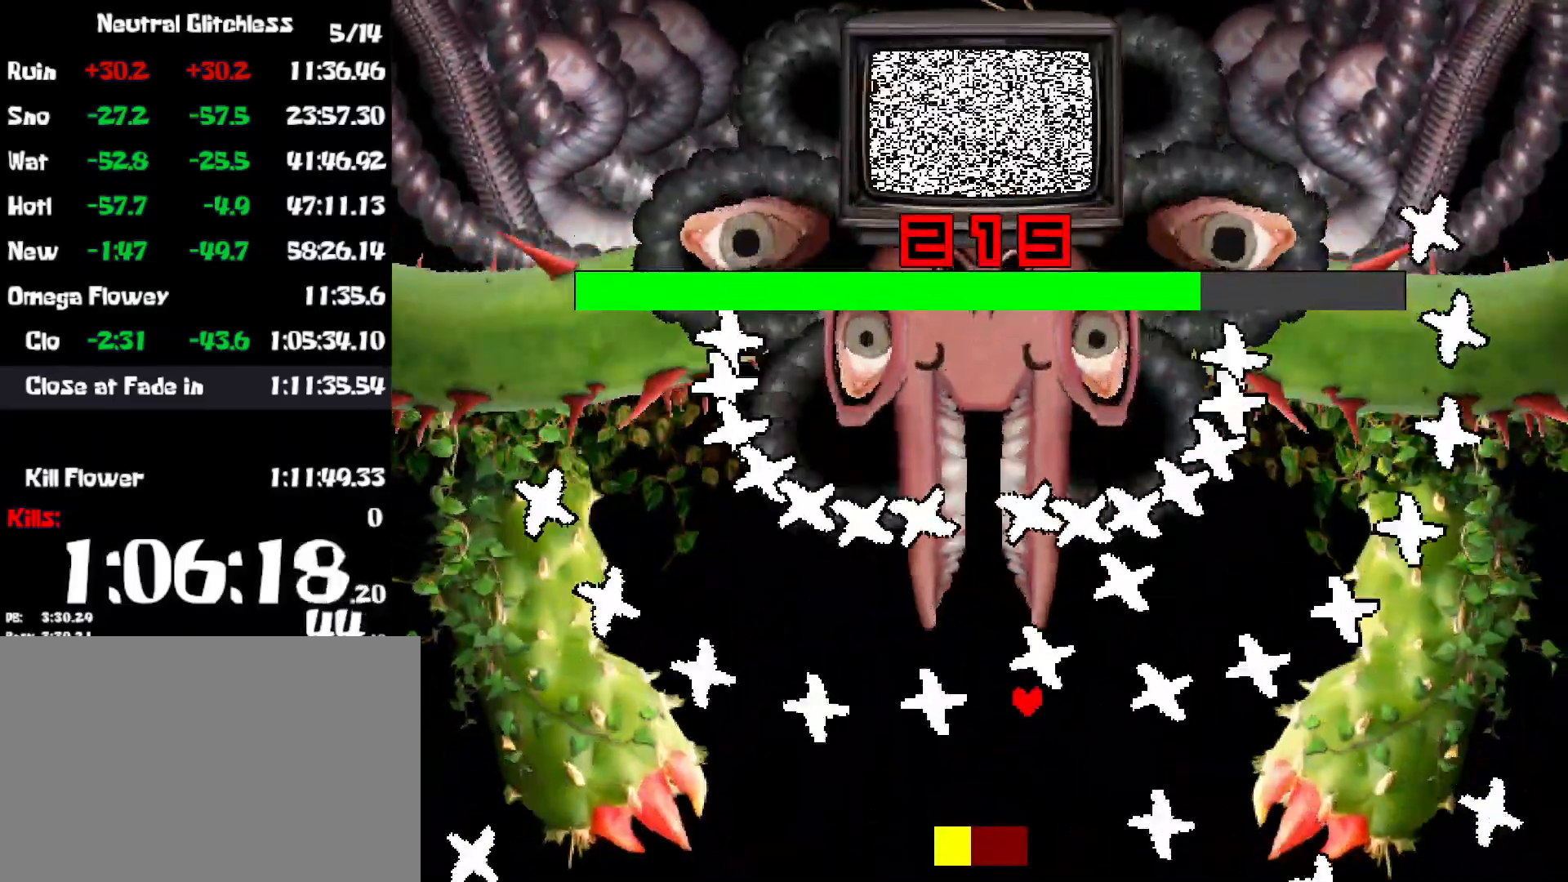
{"keys": ["down"], "events": [[84, "z", "down"], [150, "right", "up"], [167, "up", "up"], [167, "z", "up"], [200, "left", "down"], [250, "z", "down"], [300, "z", "up"], [367, "down", "down"], [400, "left", "up"]]}
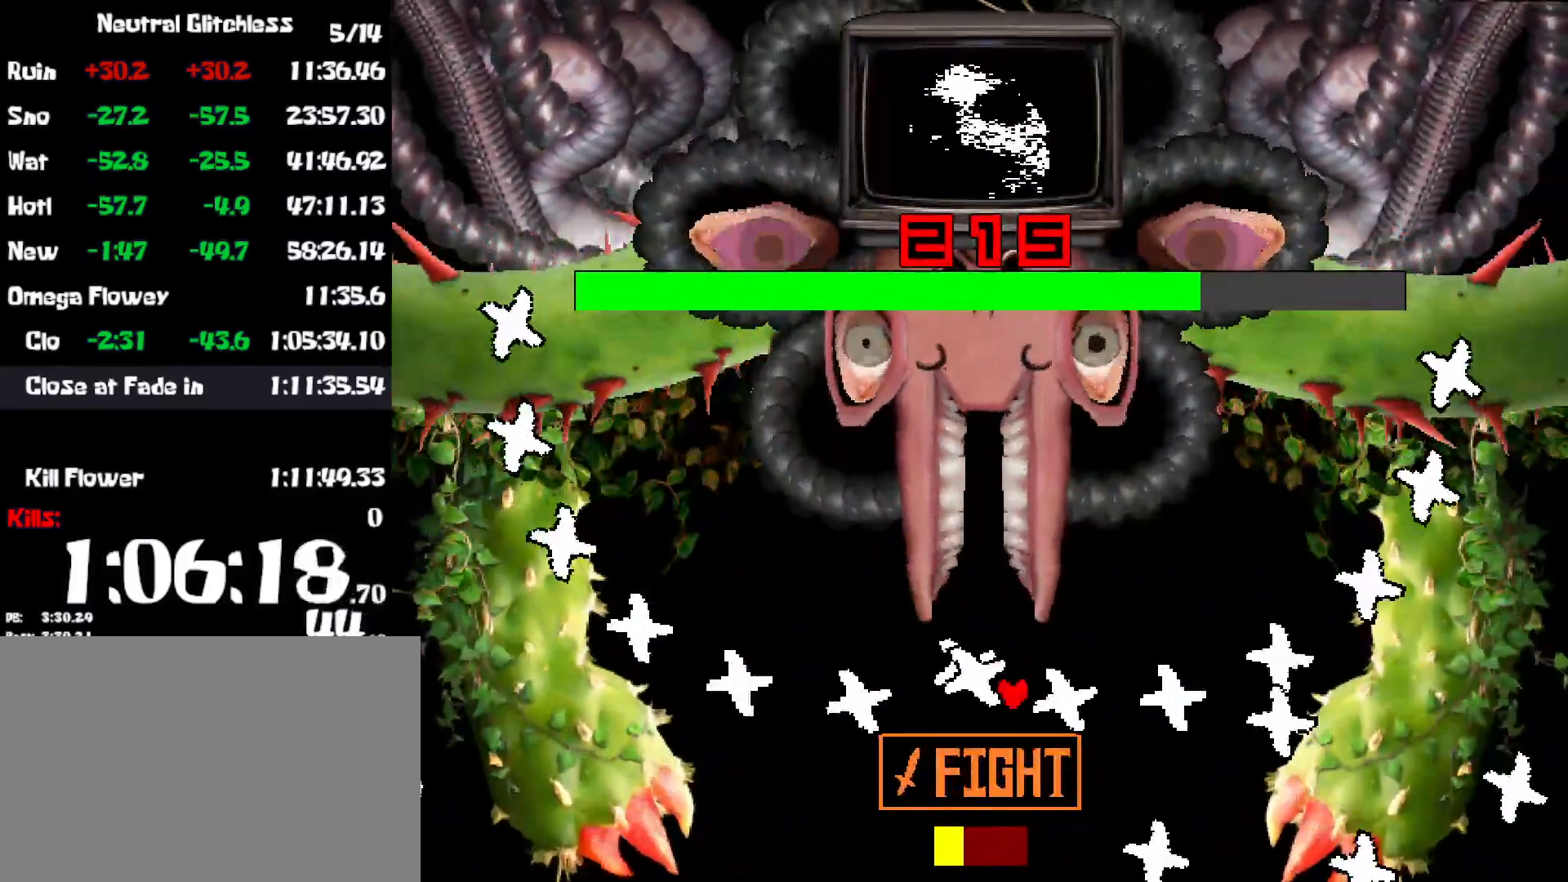
{"keys": ["left", "z"], "events": [[150, "z", "down"], [234, "z", "up"], [317, "z", "down"], [334, "left", "down"], [400, "z", "up"], [450, "down", "up"], [467, "z", "down"]]}